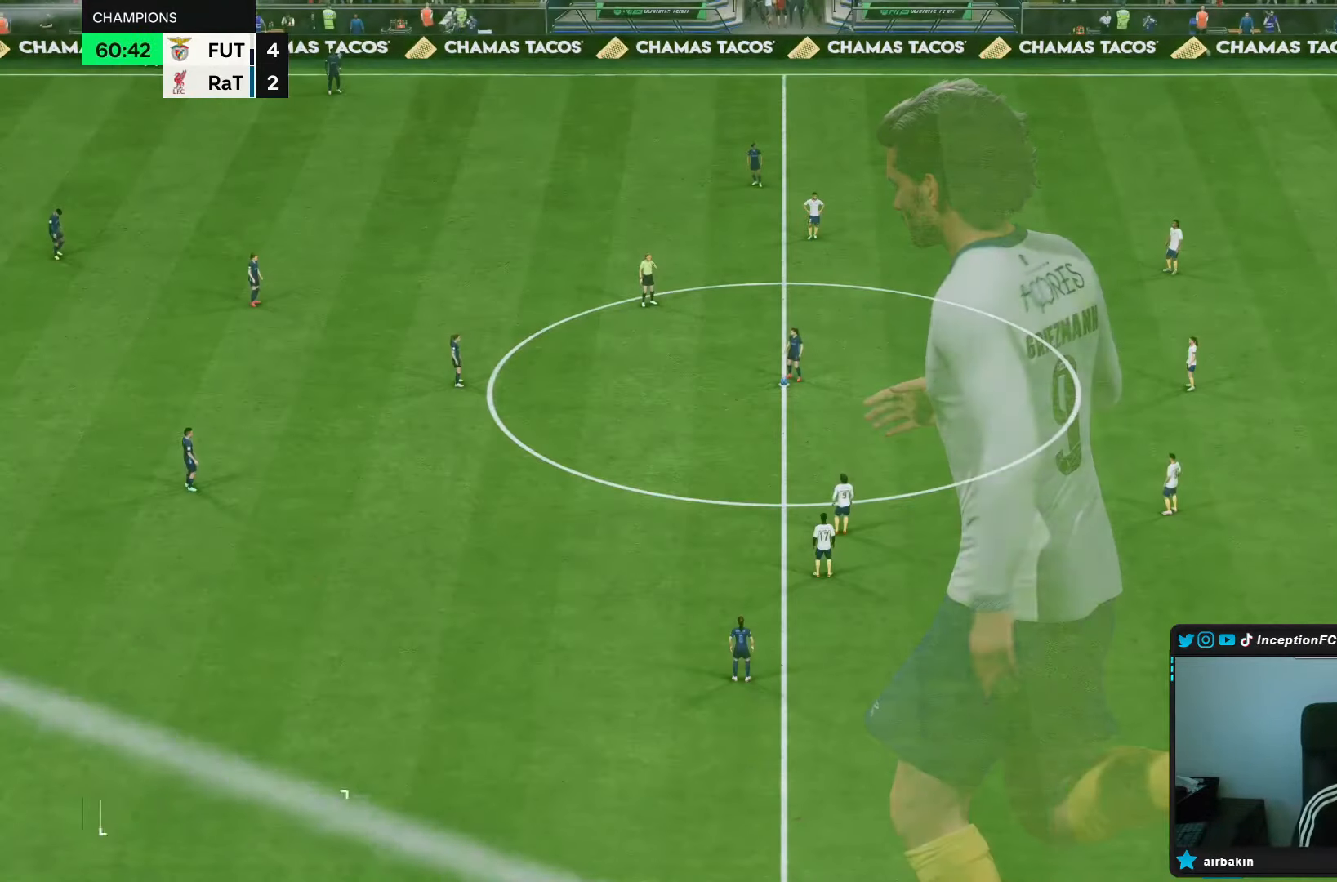
Gameplay with a controller (PlayStation layout); each line is a JSON object with the inputs held at the frame after it. "events" lists button and stick changes between this image and that frame as [ms after this image, input, new state], when the widget could be followed in between. Not read: L3 R3.
{"buttons": [], "left_stick": "center", "right_stick": "center", "events": [[33, "L1", "down"], [67, "R1", "up"], [100, "L1", "up"], [100, "R1", "down"], [133, "L1", "down"], [167, "R1", "up"], [233, "L1", "up"]]}
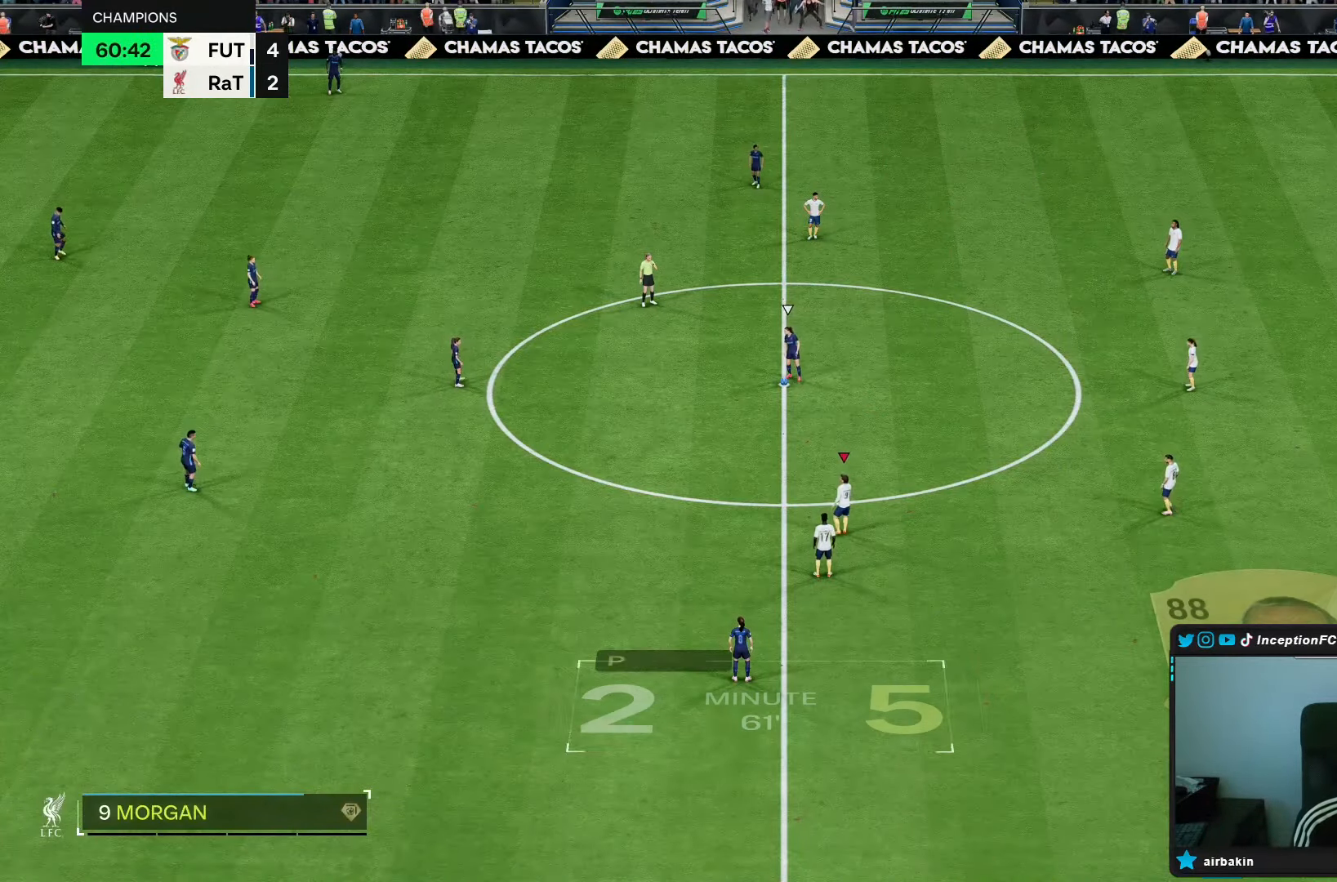
{"buttons": [], "left_stick": "up", "right_stick": "down-left", "events": [[167, "right_stick", "up-right"], [283, "right_stick", "down-left"], [450, "left_stick", "up"]]}
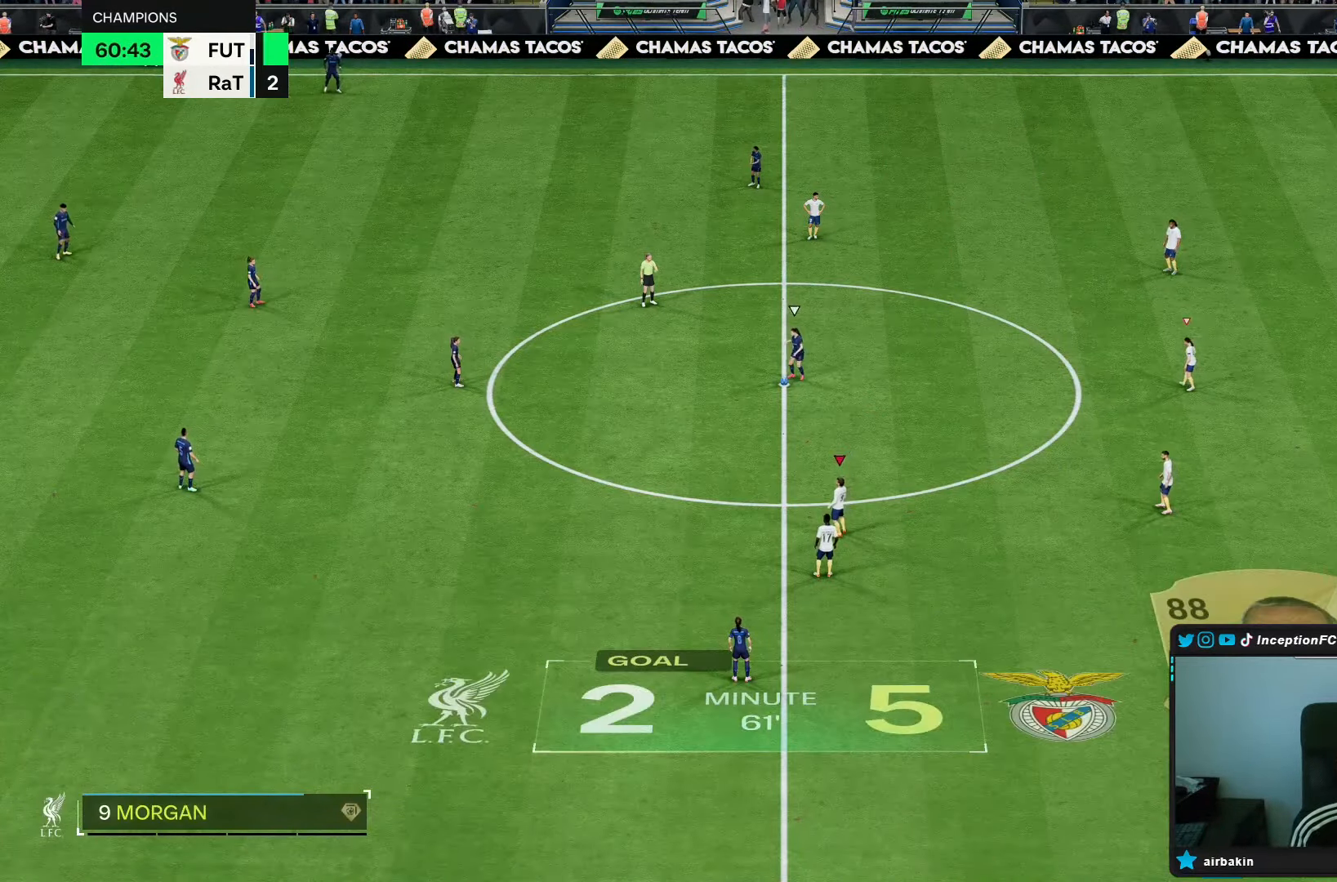
{"buttons": [], "left_stick": "down-right", "right_stick": "center", "events": [[67, "right_stick", "center"], [183, "left_stick", "center"], [350, "left_stick", "down-right"]]}
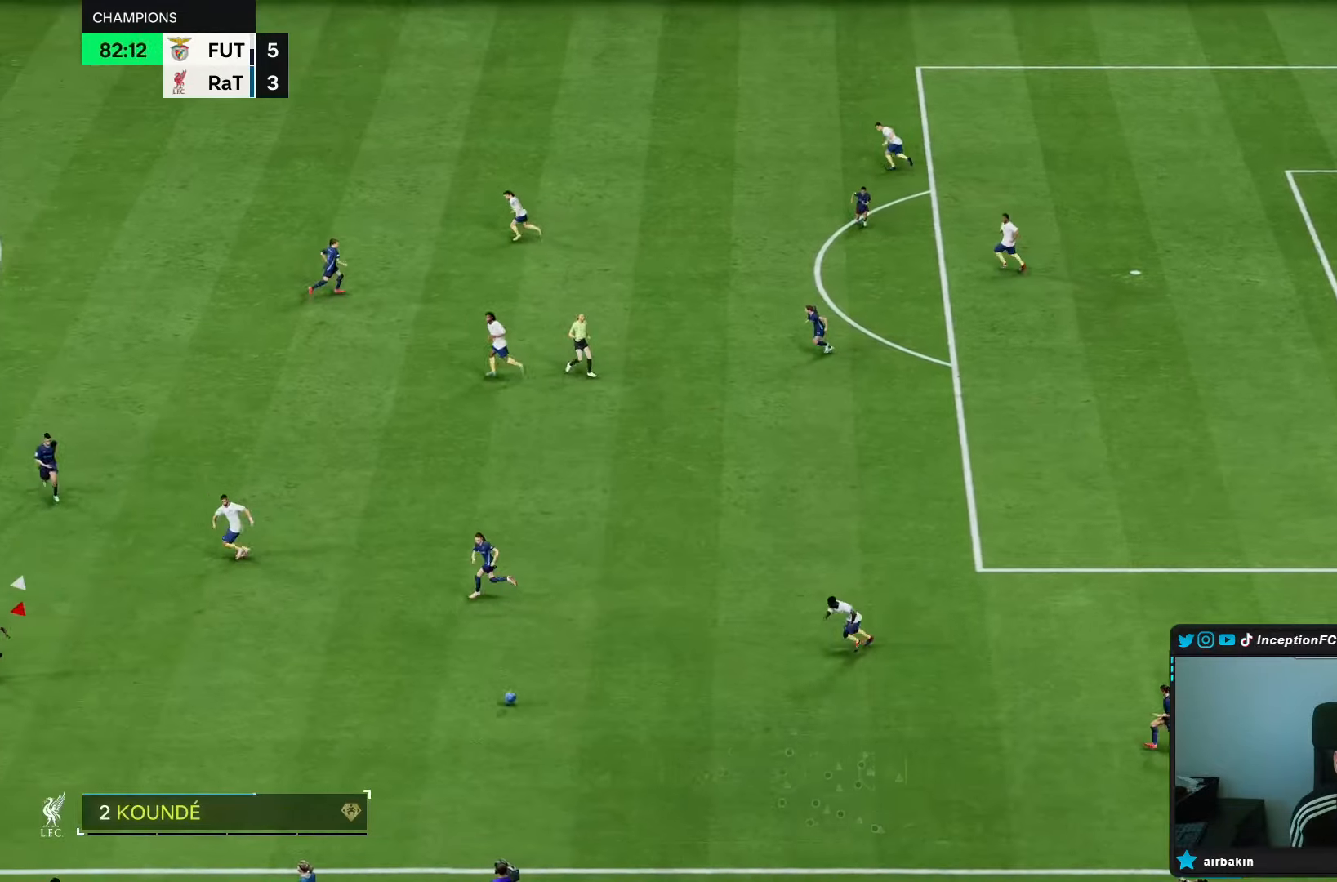
{"buttons": ["L1"], "left_stick": "up", "right_stick": "center"}
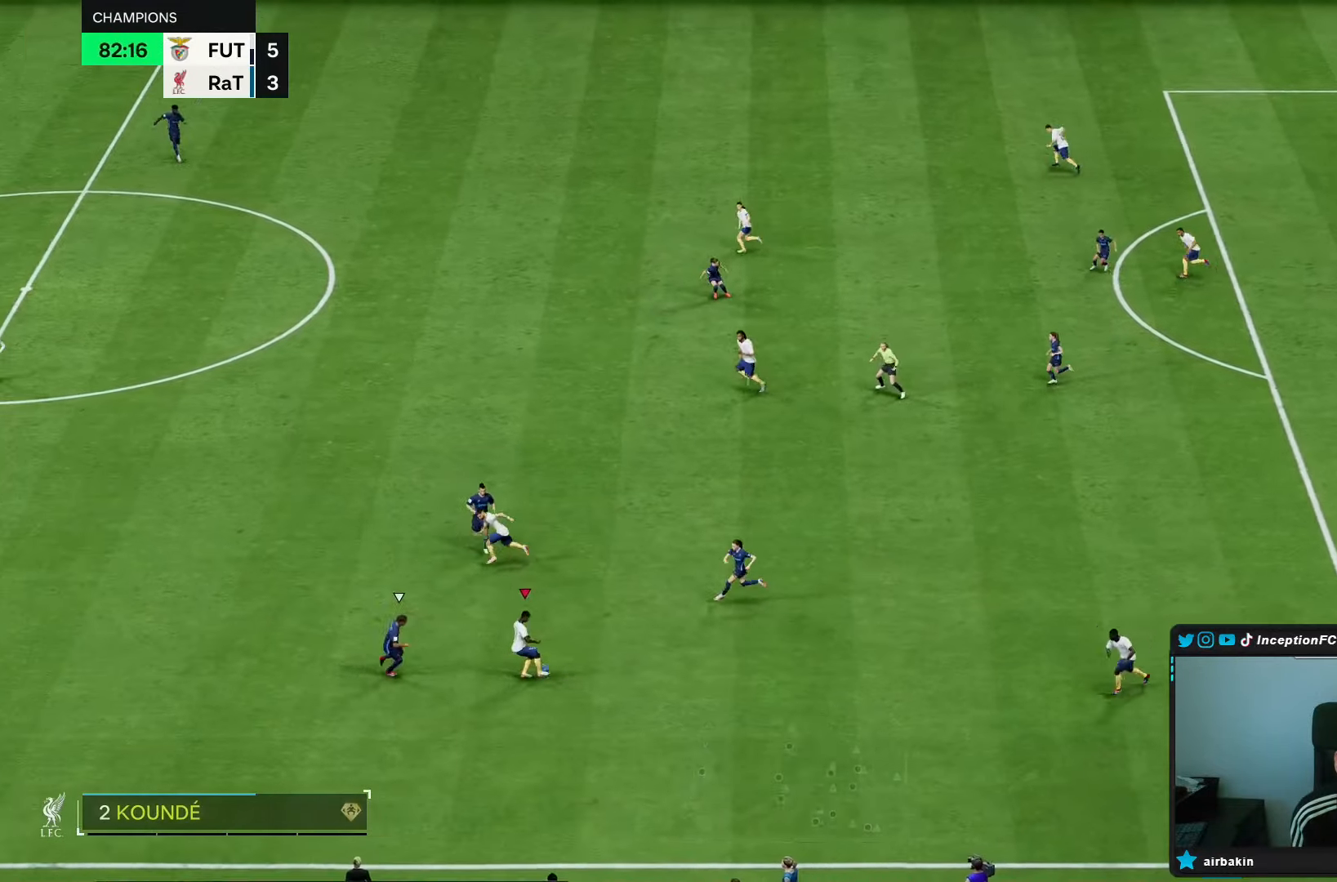
{"buttons": [], "left_stick": "left", "right_stick": "center", "events": [[67, "L1", "up"], [267, "left_stick", "left"]]}
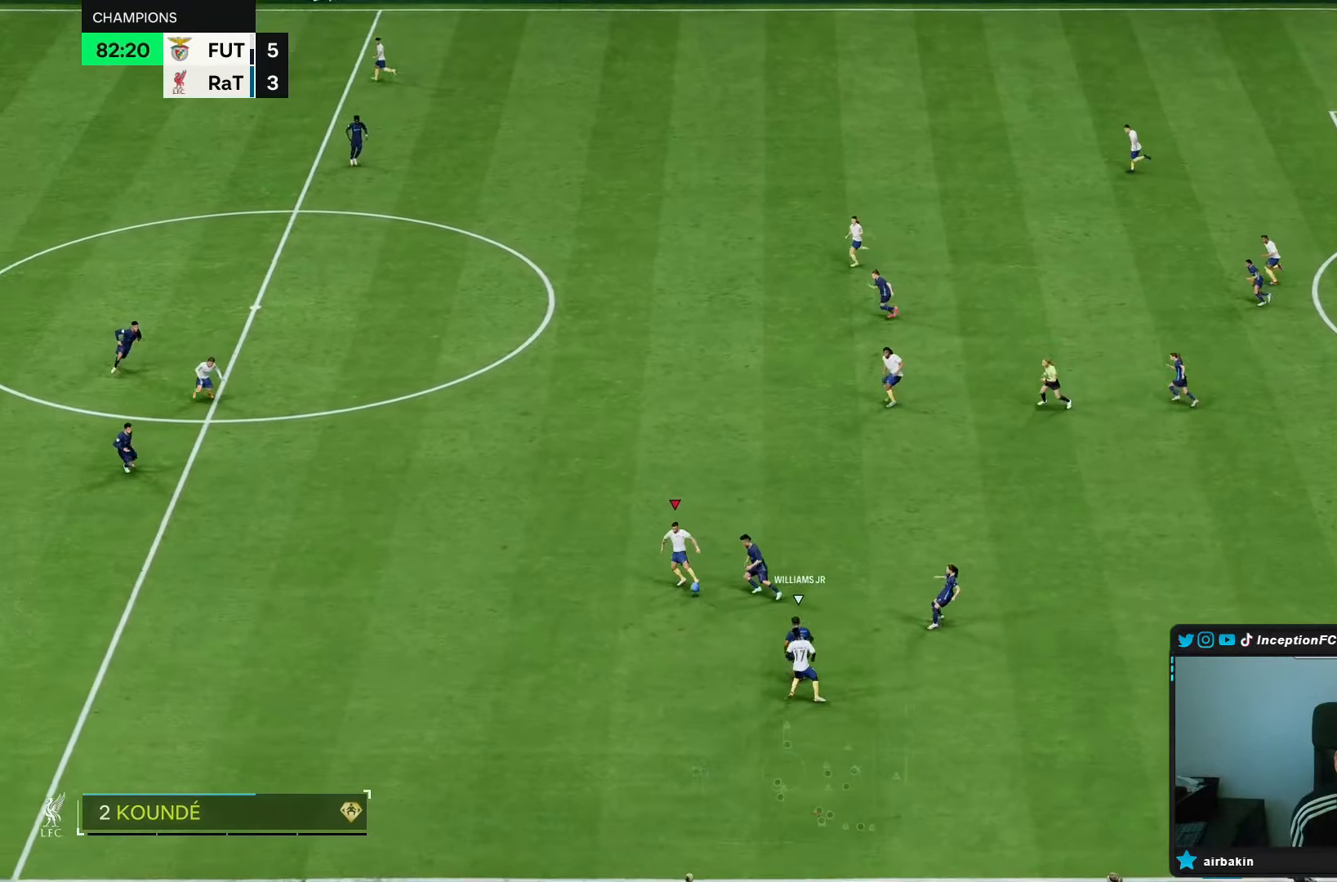
{"buttons": [], "left_stick": "up-left", "right_stick": "center", "events": [[50, "L2", "down"], [167, "left_stick", "up-left"], [350, "L2", "up"]]}
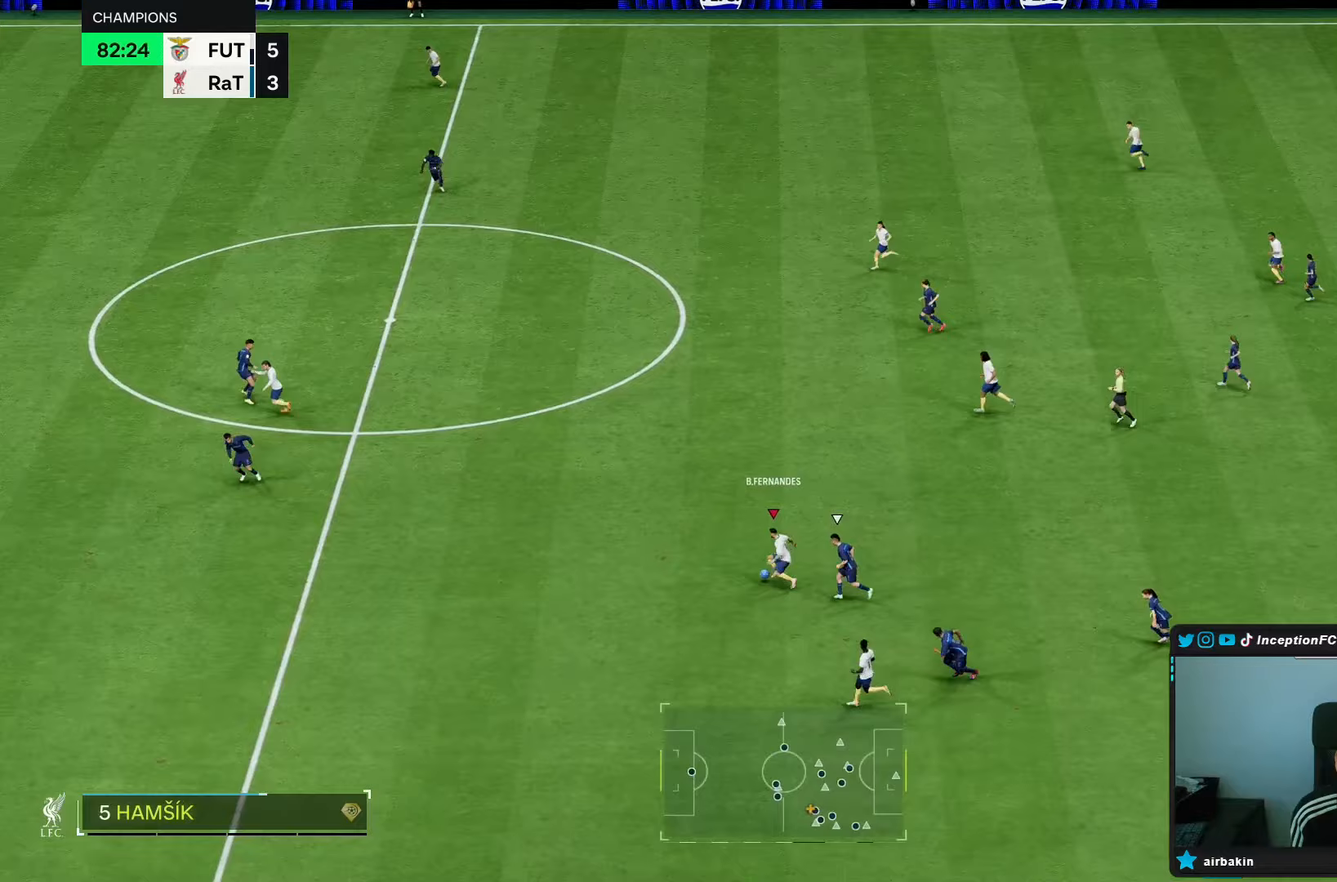
{"buttons": ["R2"], "left_stick": "up-left", "right_stick": "center", "events": [[150, "R2", "down"]]}
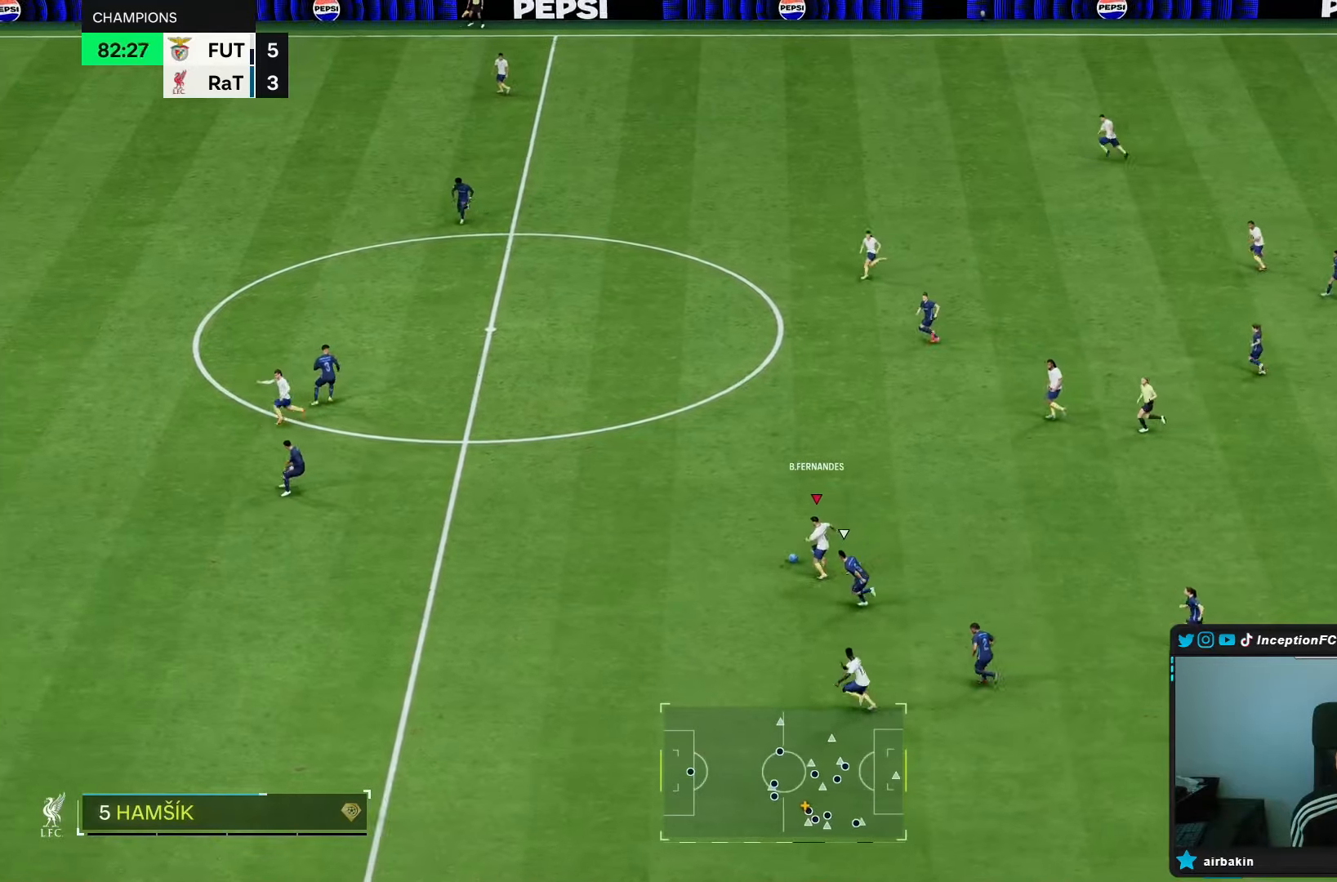
{"buttons": ["R2"], "left_stick": "up-left", "right_stick": "center", "events": []}
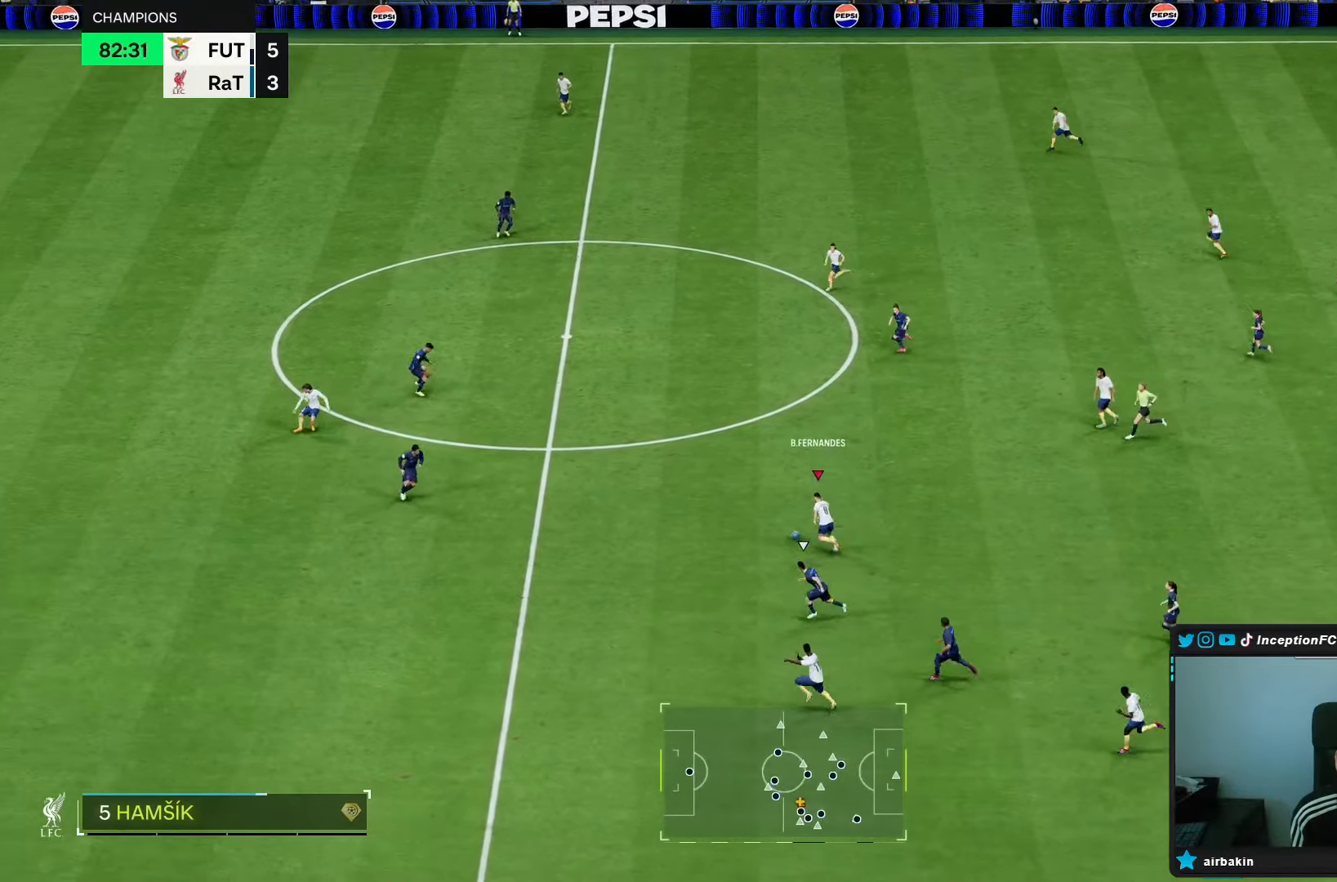
{"buttons": ["TRIANGLE"], "left_stick": "down-left", "right_stick": "center", "events": [[350, "R2", "up"], [417, "TRIANGLE", "down"], [450, "left_stick", "down-left"]]}
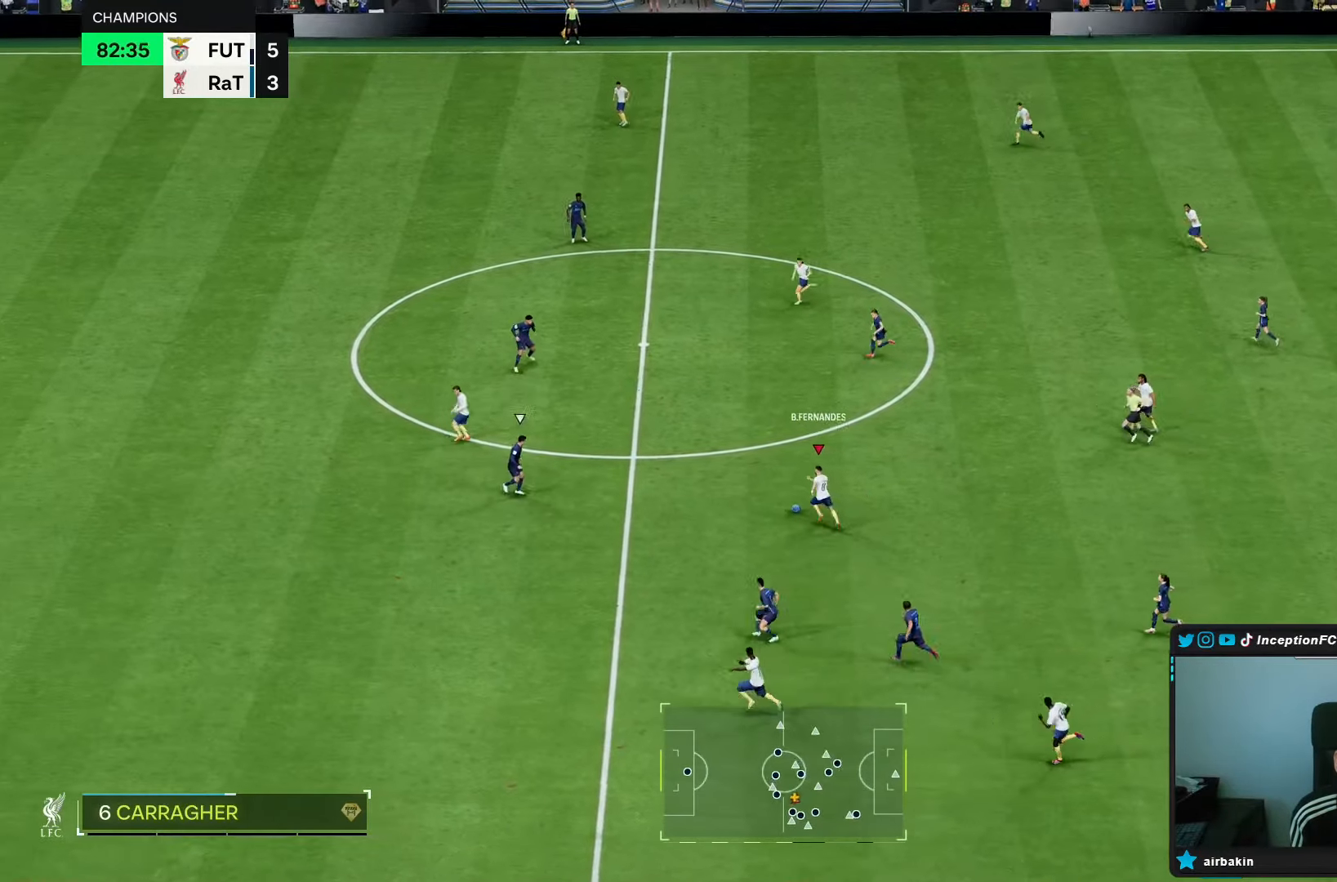
{"buttons": [], "left_stick": "down-left", "right_stick": "center", "events": [[217, "TRIANGLE", "up"]]}
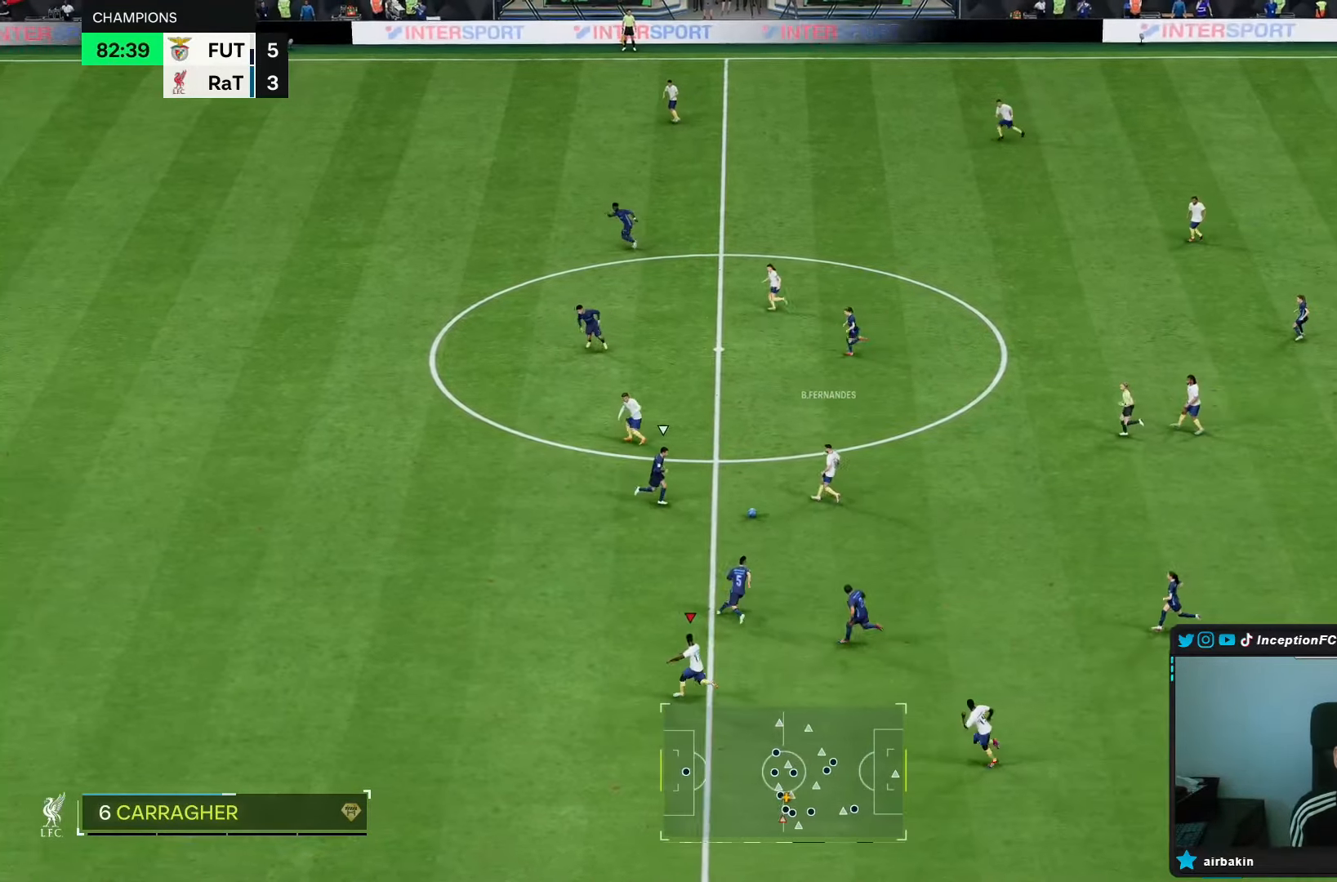
{"buttons": ["R2"], "left_stick": "left", "right_stick": "center", "events": [[117, "R2", "down"], [117, "left_stick", "left"]]}
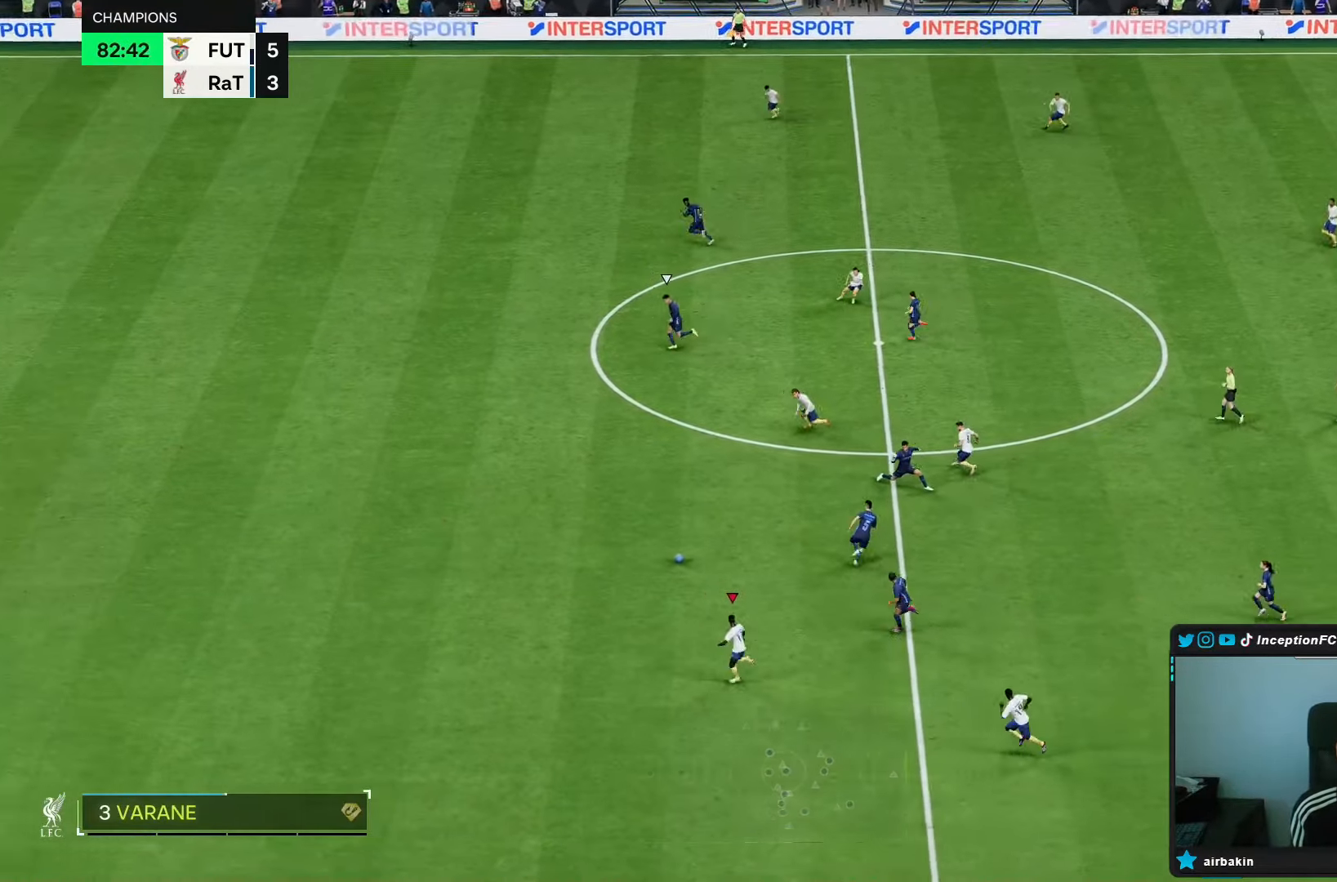
{"buttons": ["R2"], "left_stick": "left", "right_stick": "center", "events": []}
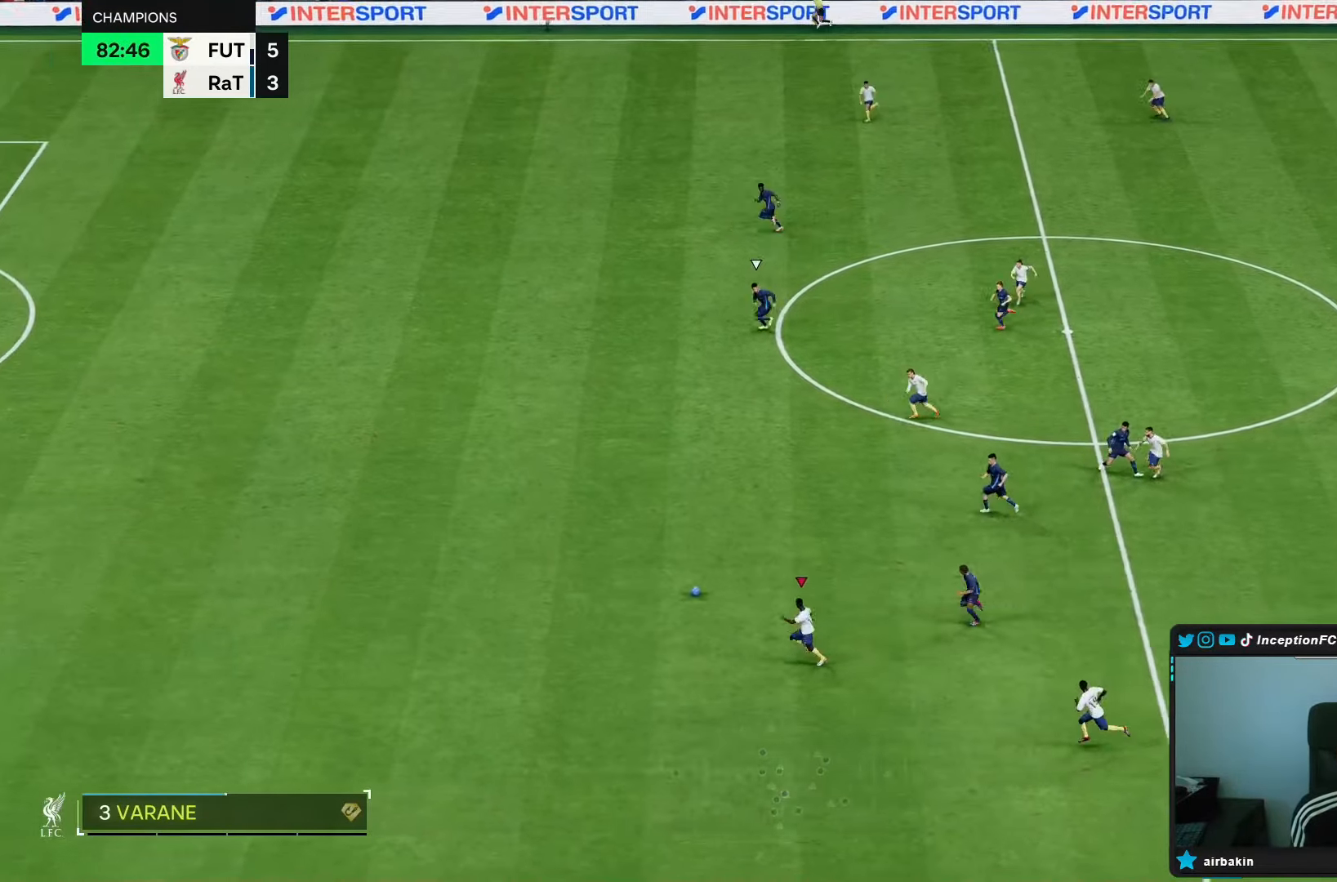
{"buttons": ["R2"], "left_stick": "left", "right_stick": "center", "events": []}
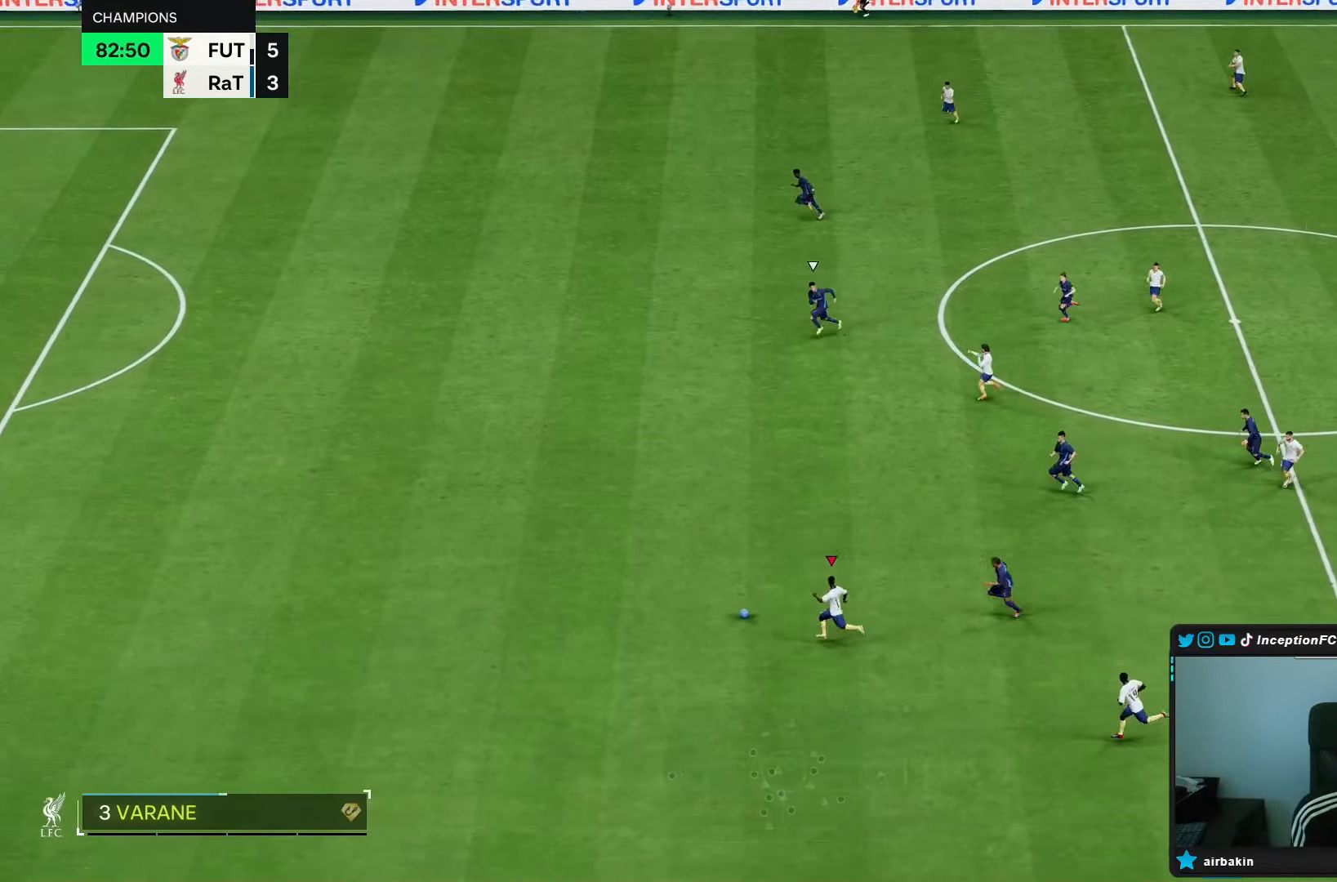
{"buttons": ["R2"], "left_stick": "left", "right_stick": "center", "events": []}
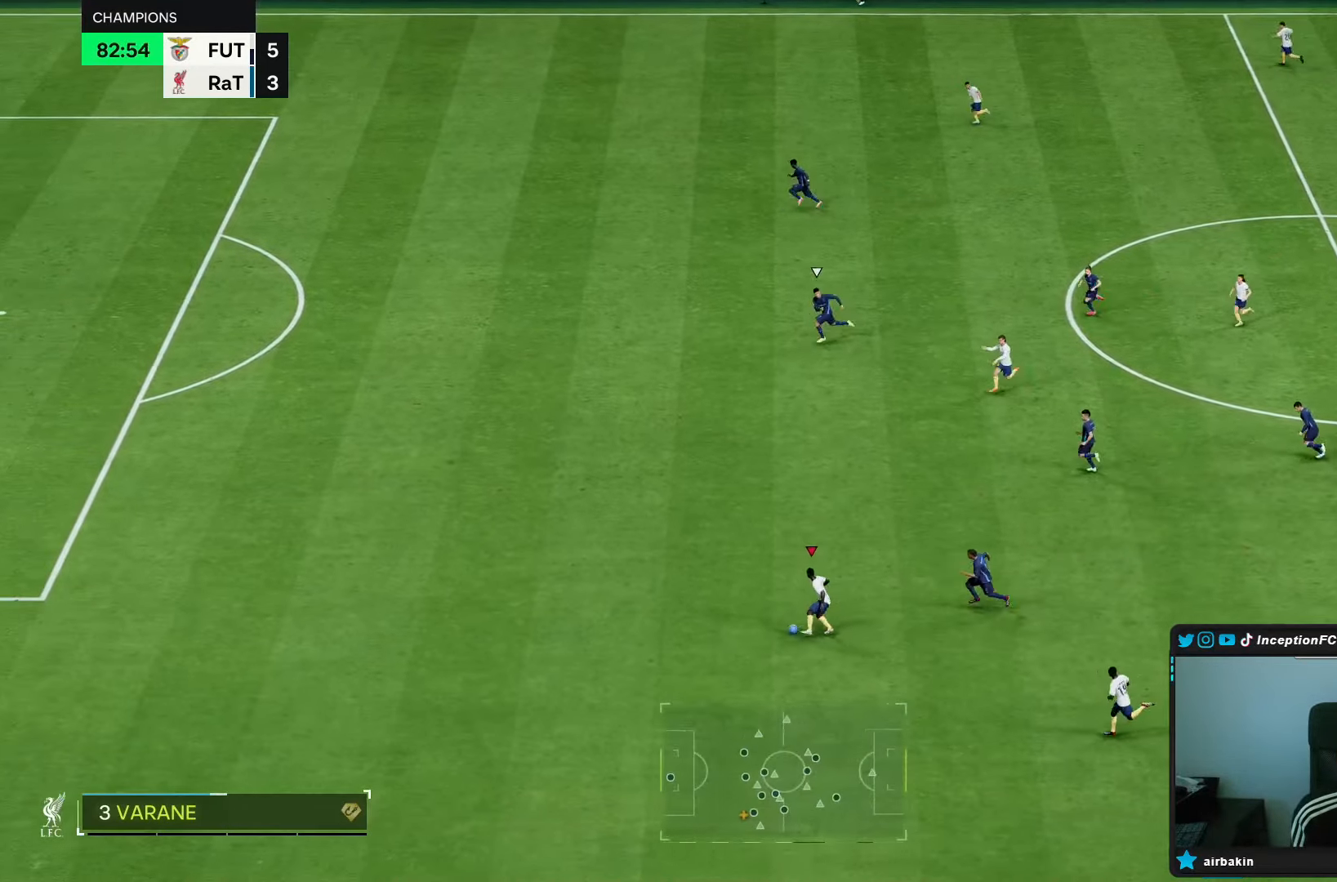
{"buttons": ["R2"], "left_stick": "left", "right_stick": "center", "events": []}
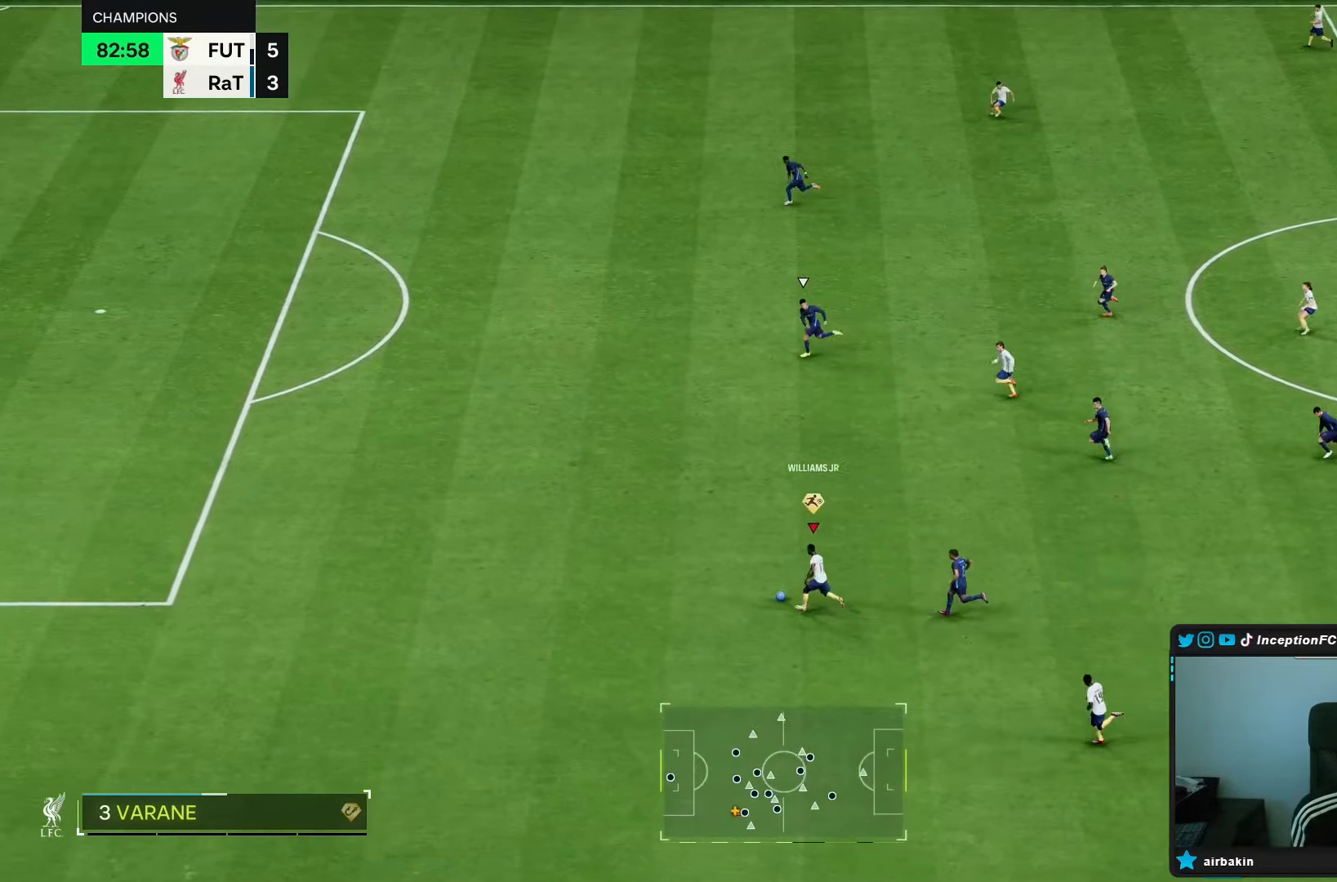
{"buttons": ["R2"], "left_stick": "left", "right_stick": "center", "events": []}
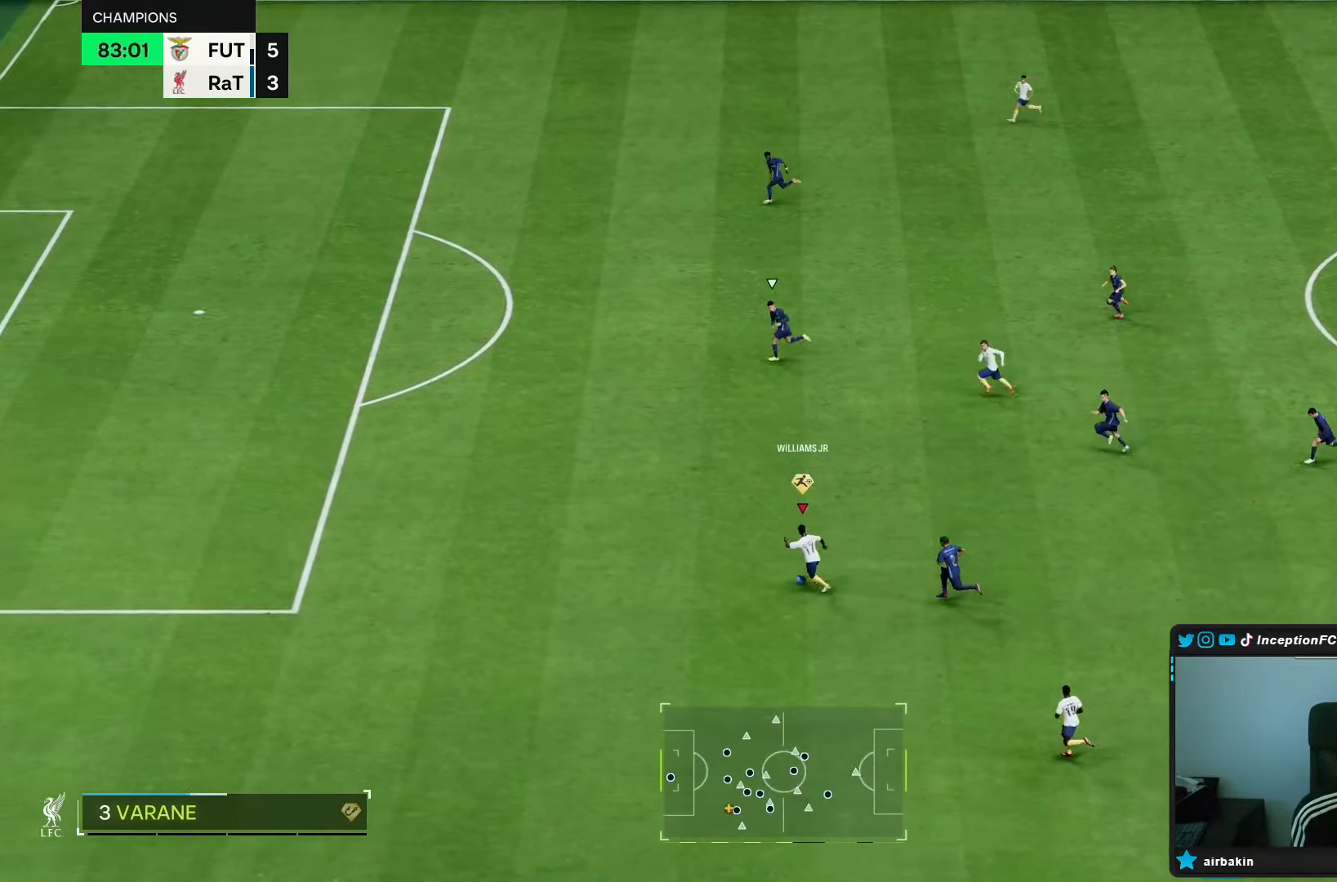
{"buttons": ["R2"], "left_stick": "left", "right_stick": "center", "events": []}
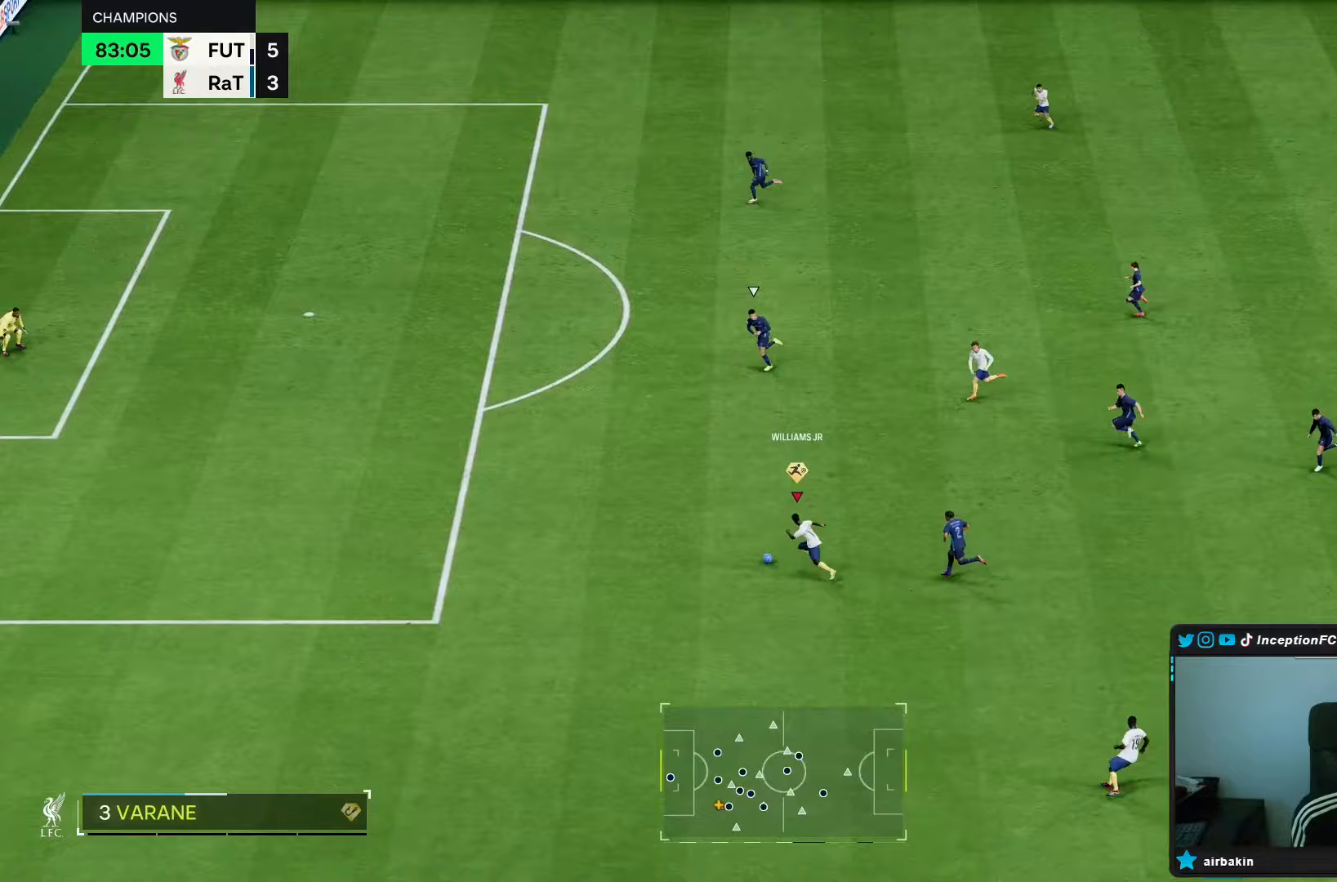
{"buttons": ["R2"], "left_stick": "left", "right_stick": "center", "events": []}
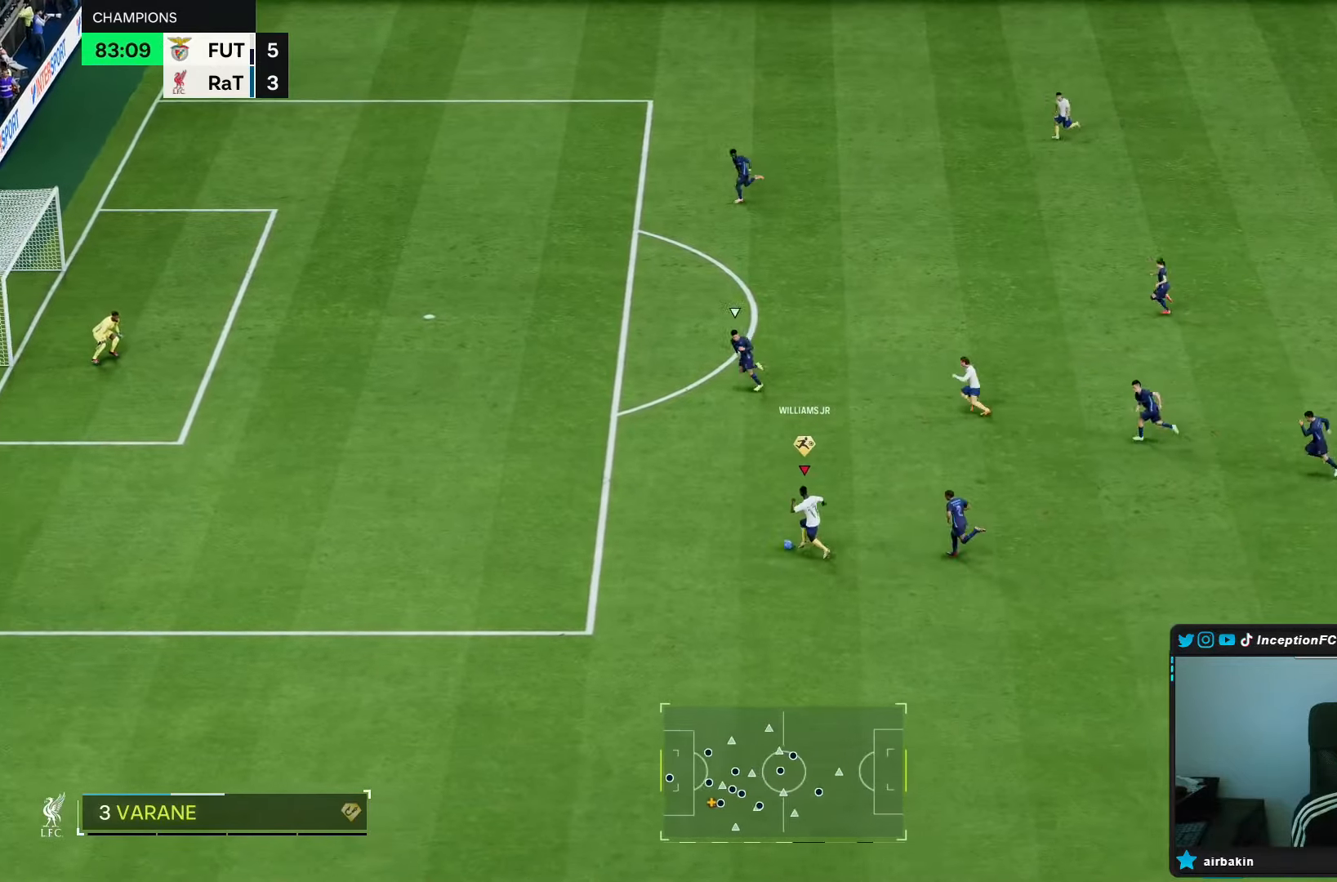
{"buttons": ["R2"], "left_stick": "left", "right_stick": "center", "events": []}
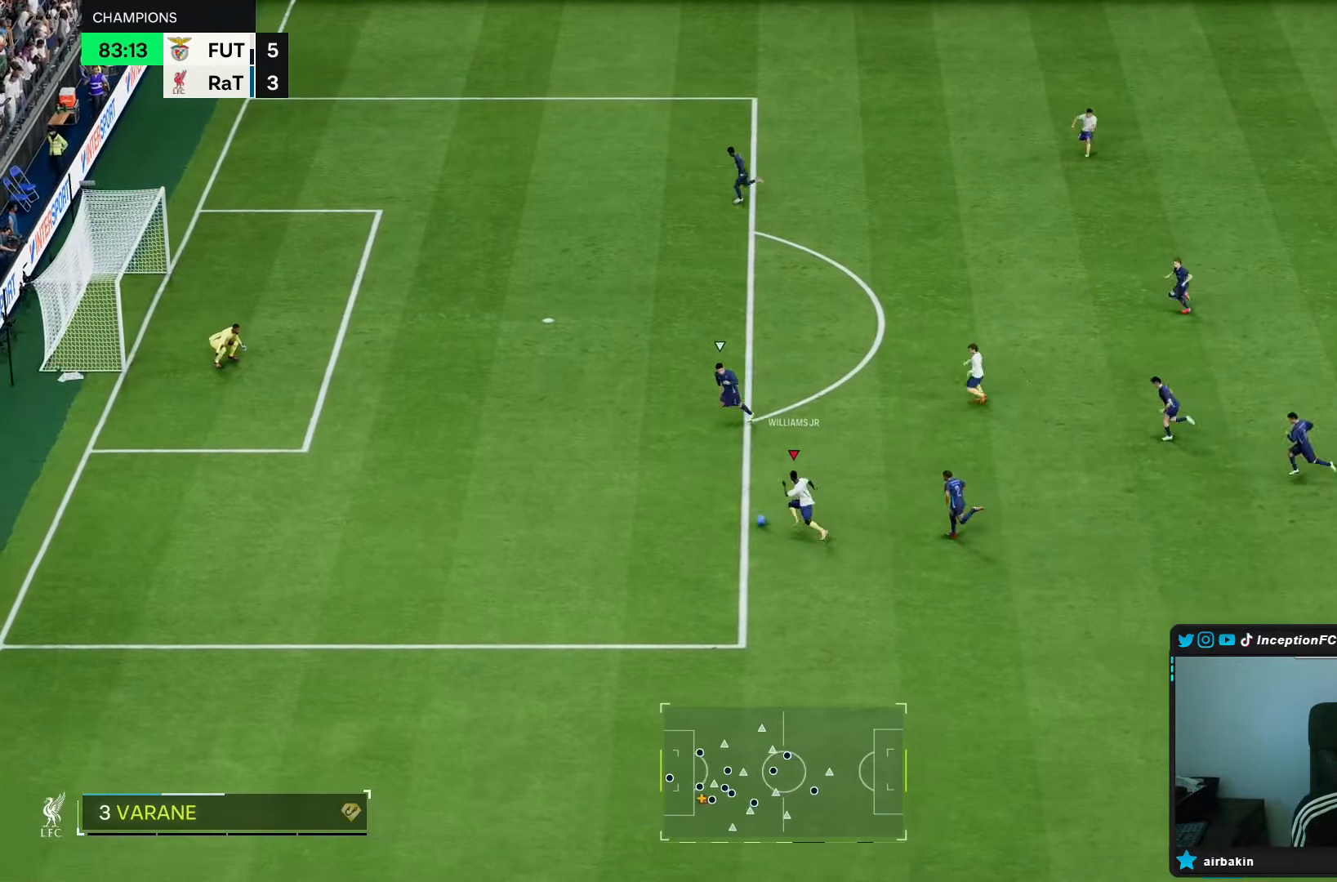
{"buttons": [], "left_stick": "up-right", "right_stick": "center", "events": [[83, "R2", "up"], [167, "R1", "down"], [233, "left_stick", "up-right"], [433, "R1", "up"]]}
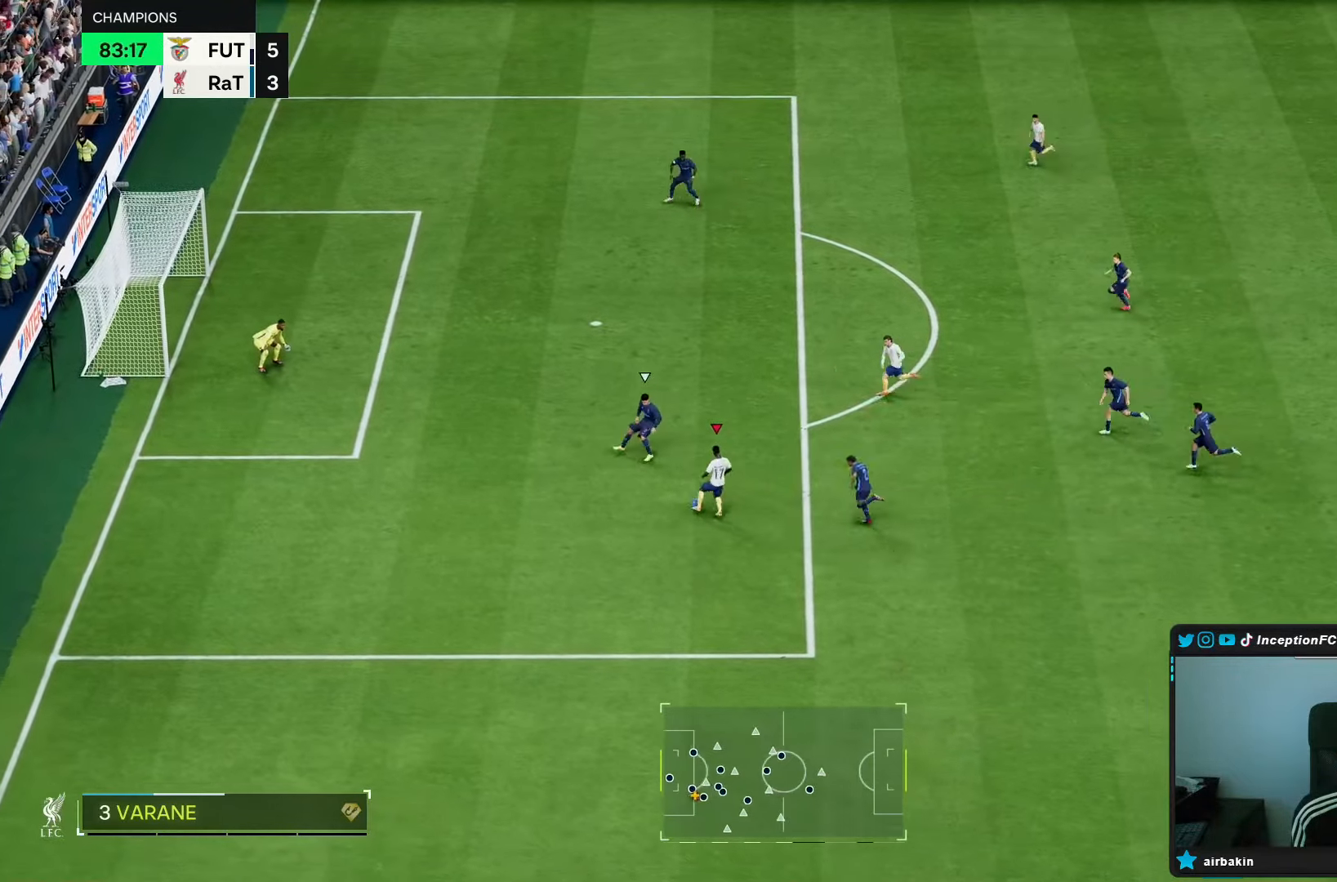
{"buttons": [], "left_stick": "up-left", "right_stick": "center", "events": [[50, "left_stick", "center"], [250, "left_stick", "left"], [300, "left_stick", "up-left"]]}
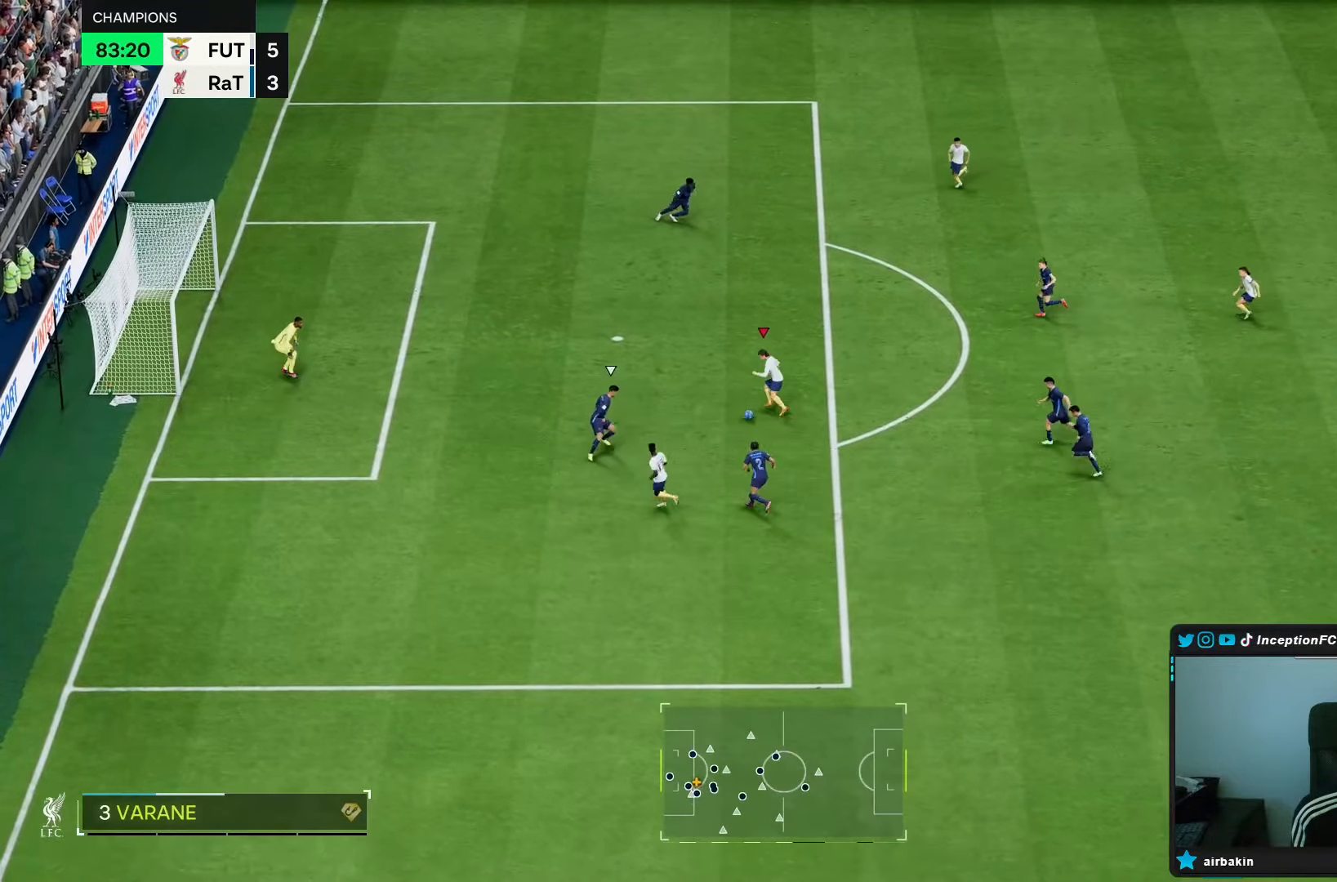
{"buttons": [], "left_stick": "up", "right_stick": "center"}
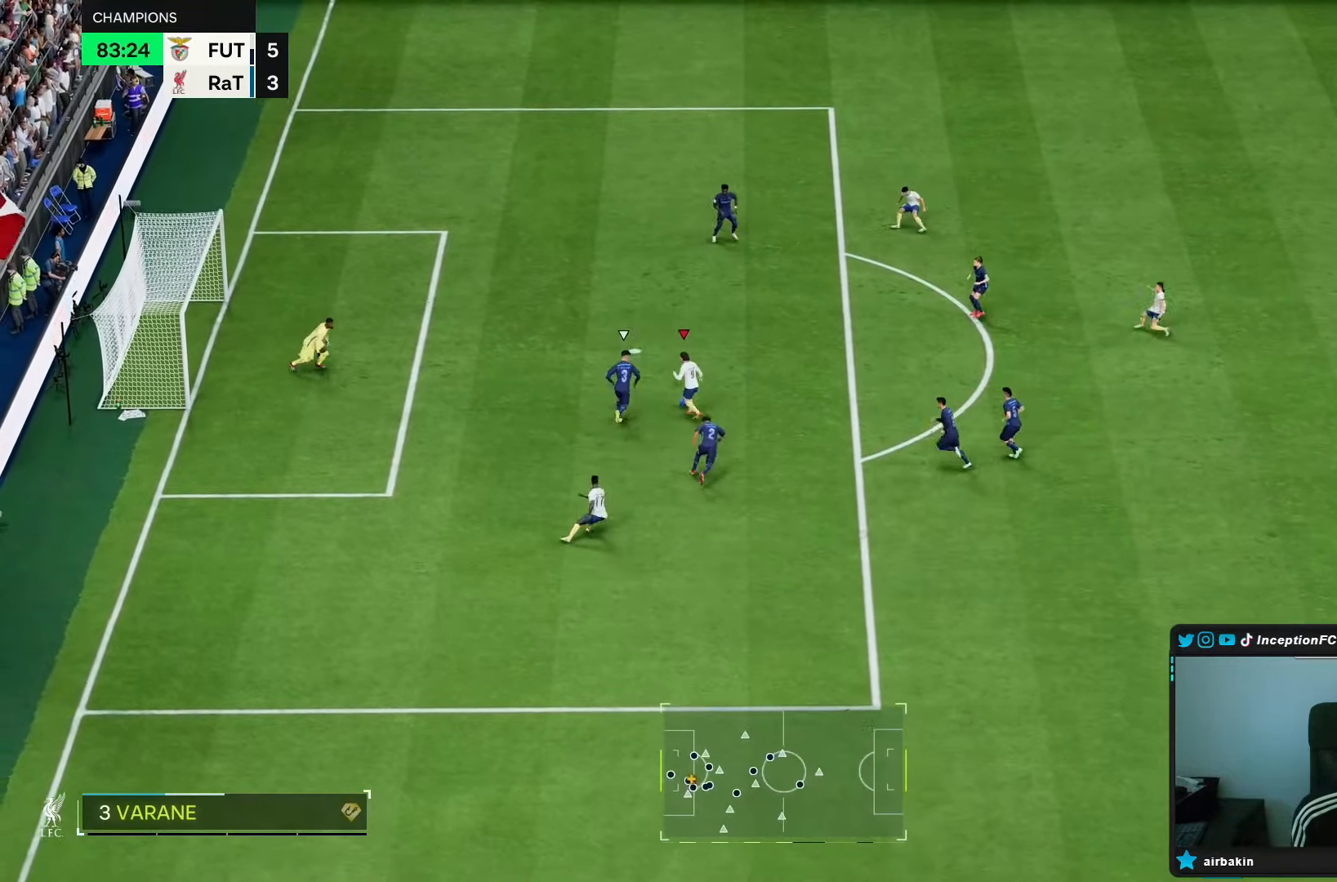
{"buttons": [], "left_stick": "up", "right_stick": "center", "events": [[133, "CIRCLE", "down"], [283, "CIRCLE", "up"]]}
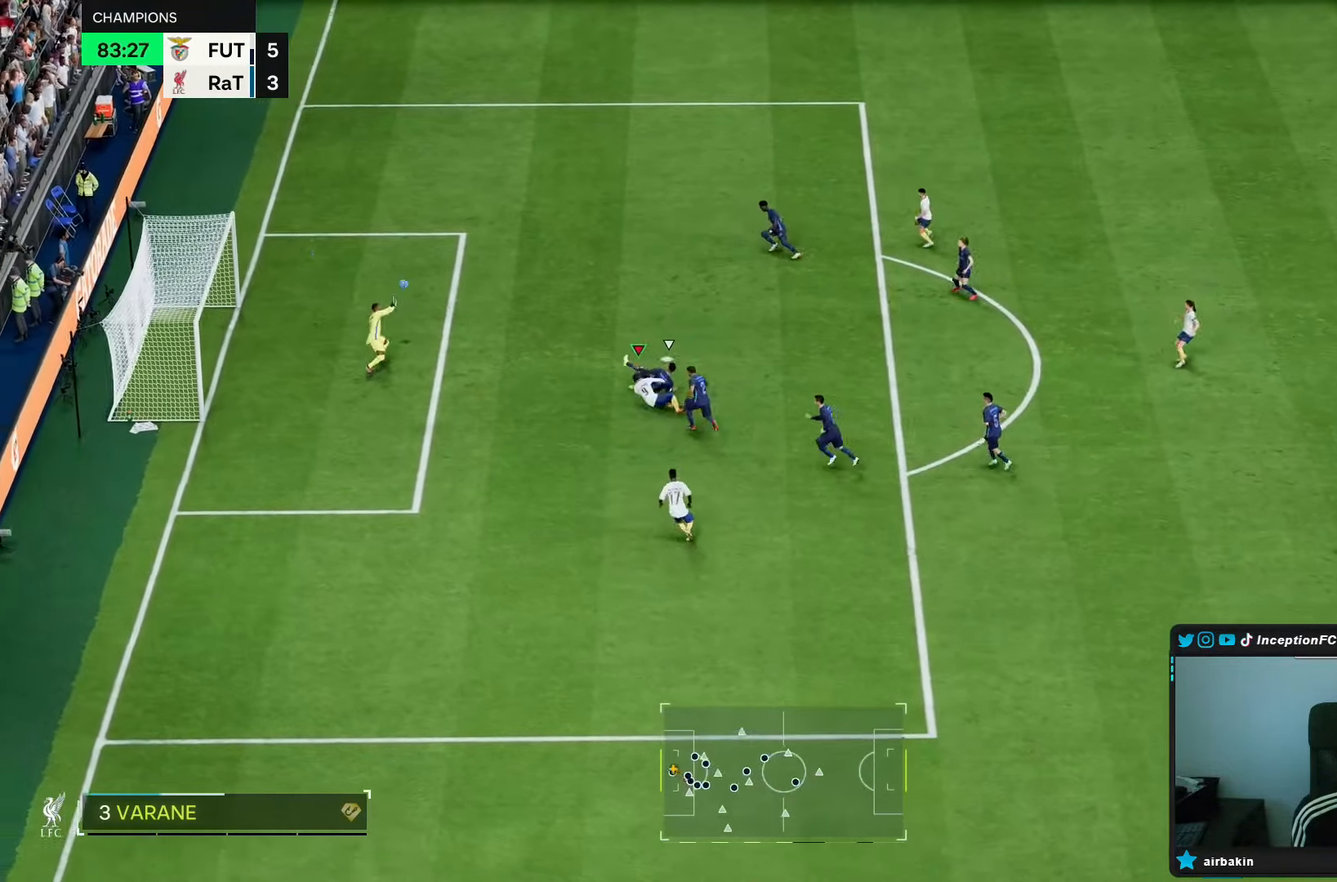
{"buttons": [], "left_stick": "down-left", "right_stick": "center", "events": [[117, "left_stick", "center"], [383, "left_stick", "down-left"]]}
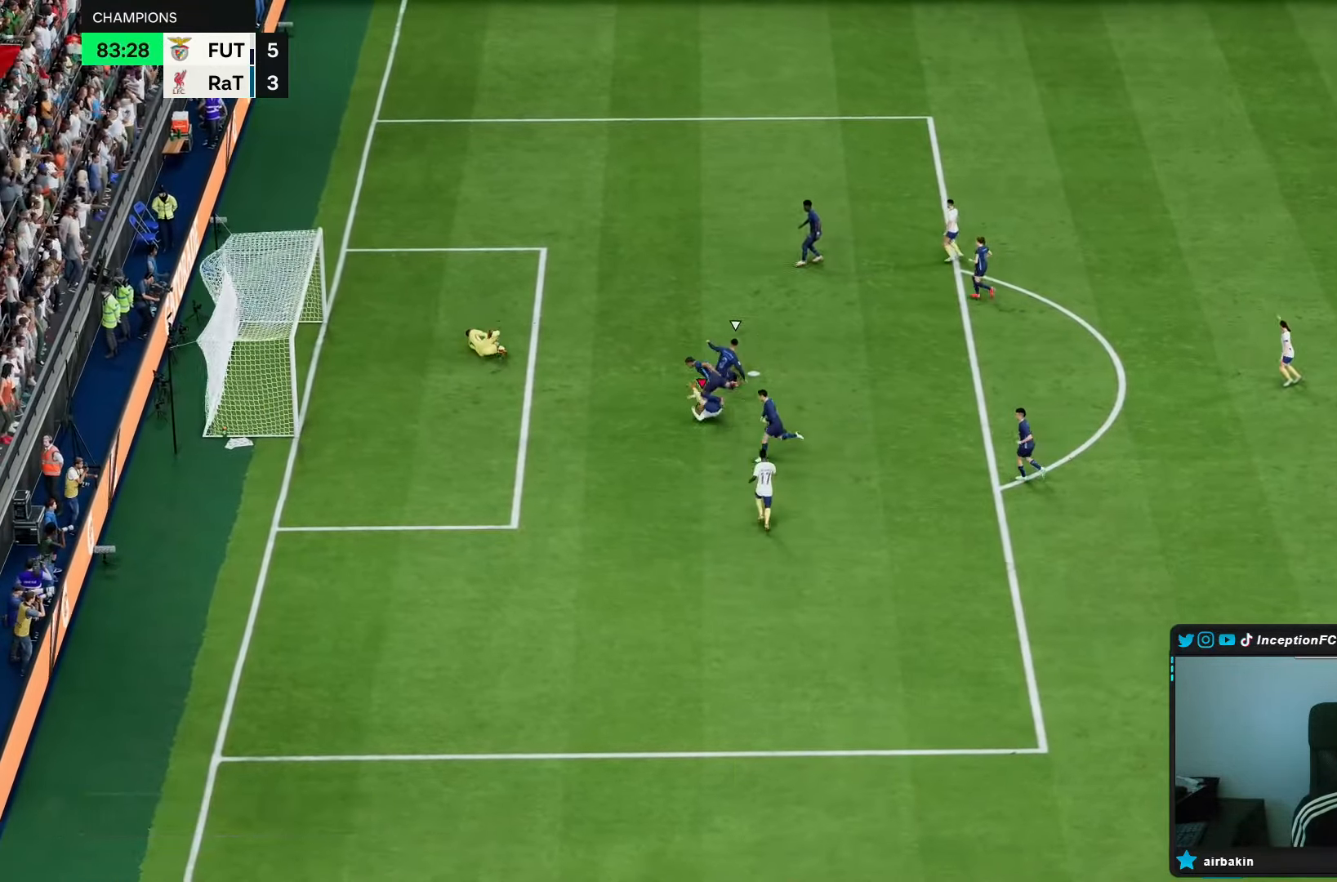
{"buttons": [], "left_stick": "center", "right_stick": "center", "events": [[200, "left_stick", "center"]]}
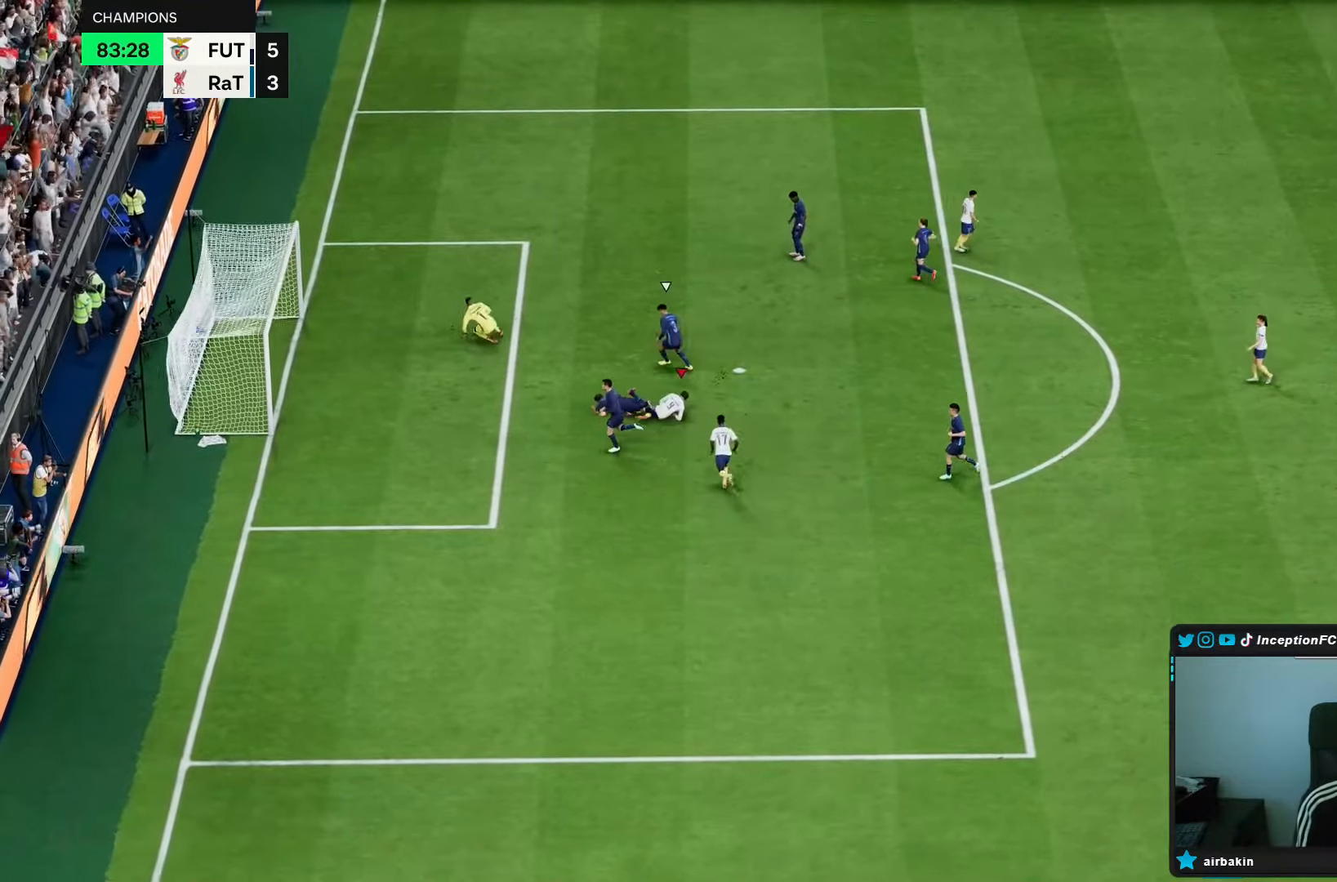
{"buttons": [], "left_stick": "center", "right_stick": "center", "events": []}
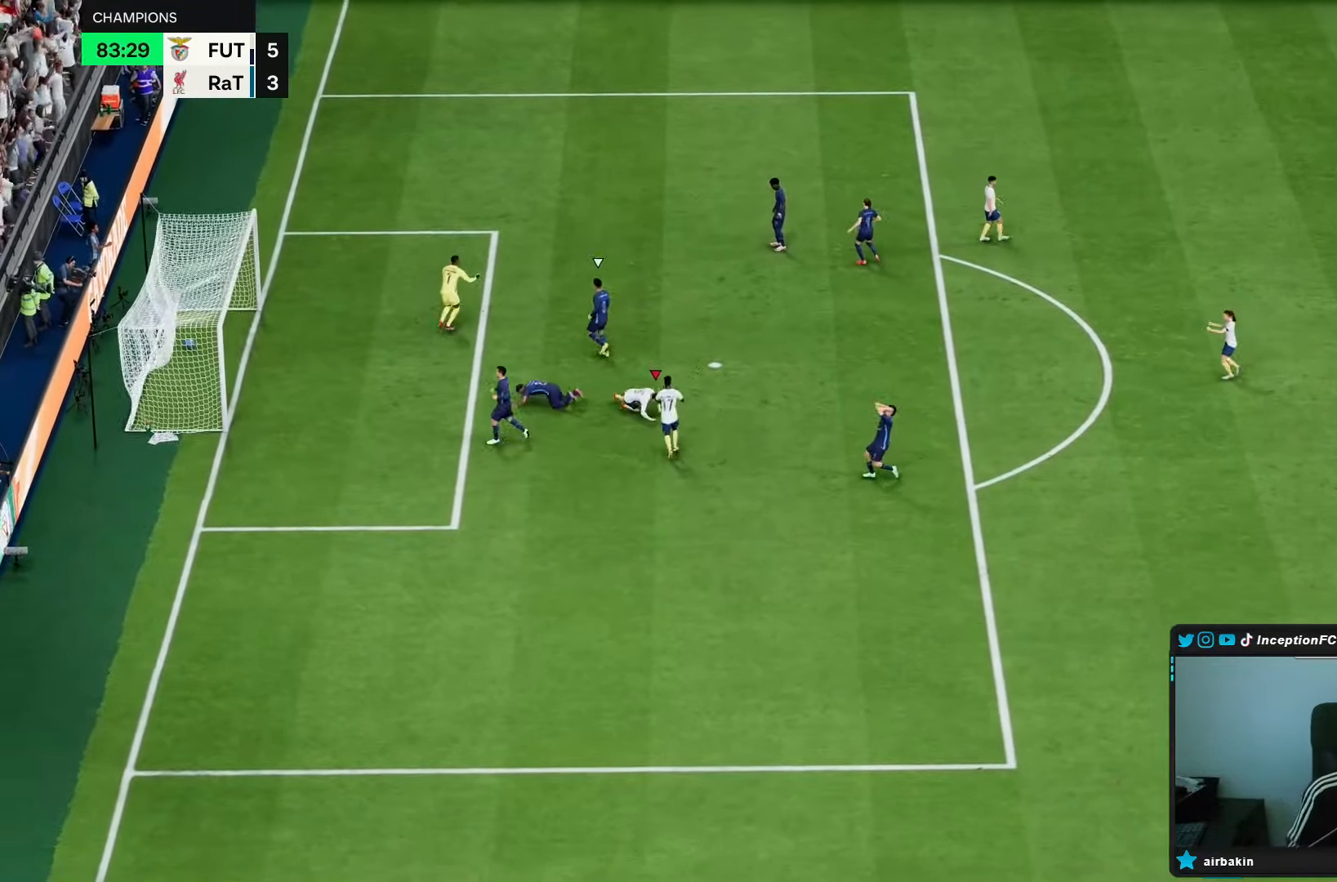
{"buttons": [], "left_stick": "center", "right_stick": "center", "events": [[400, "L1", "down"], [400, "R1", "down"], [500, "L1", "up"], [500, "R1", "up"]]}
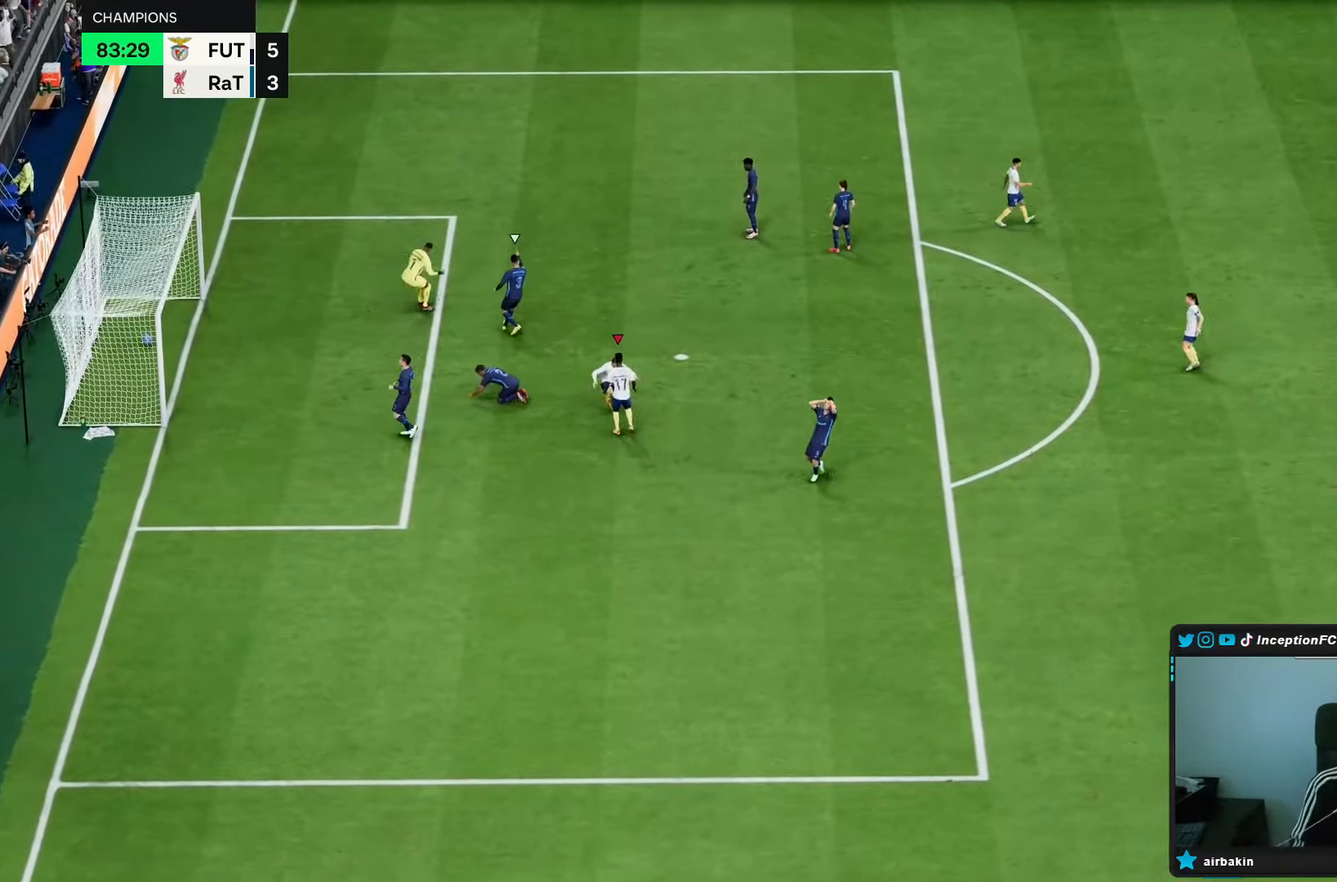
{"buttons": [], "left_stick": "center", "right_stick": "center", "events": [[67, "R1", "down"], [100, "L1", "down"], [167, "L1", "up"], [167, "R1", "up"]]}
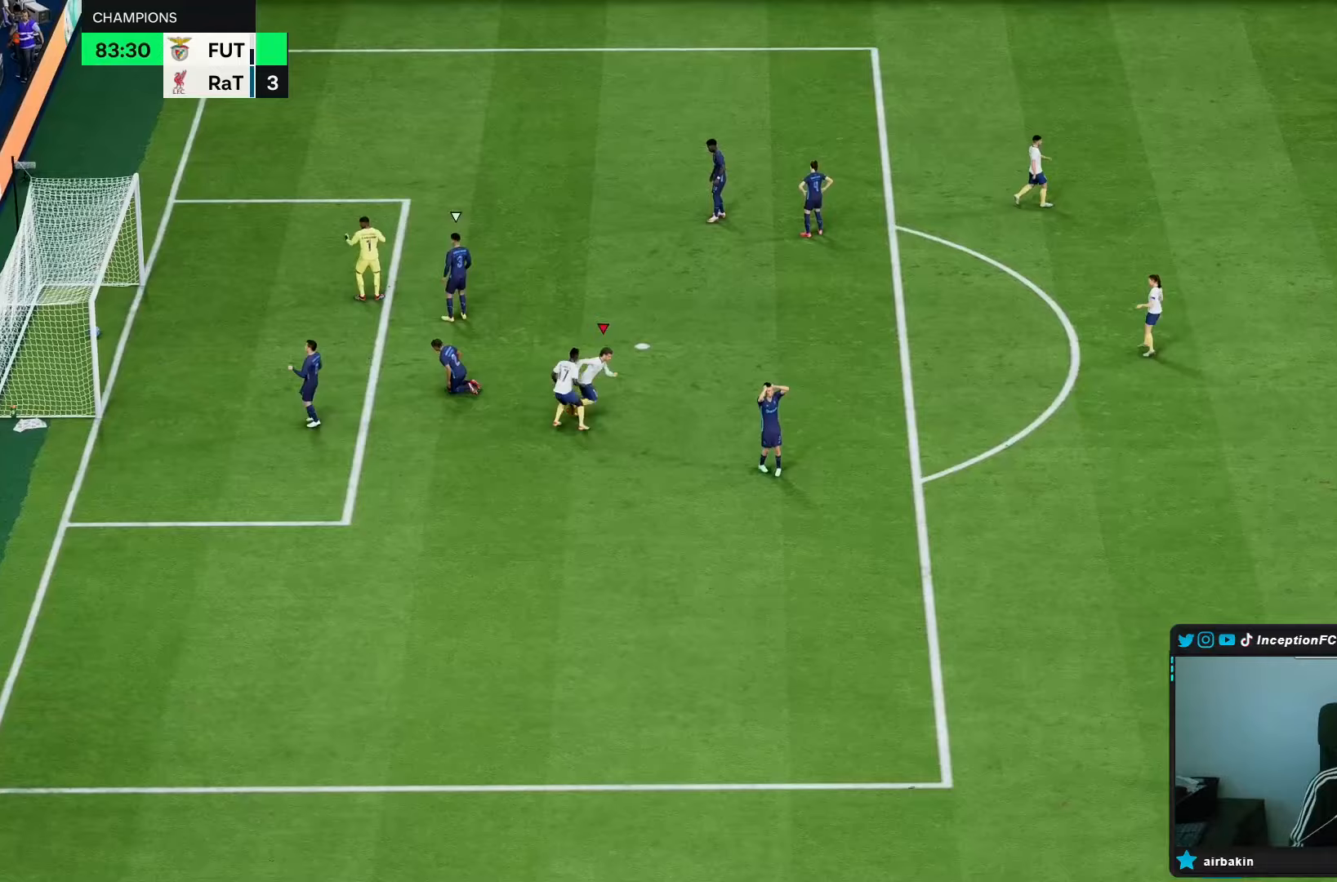
{"buttons": [], "left_stick": "center", "right_stick": "center", "events": []}
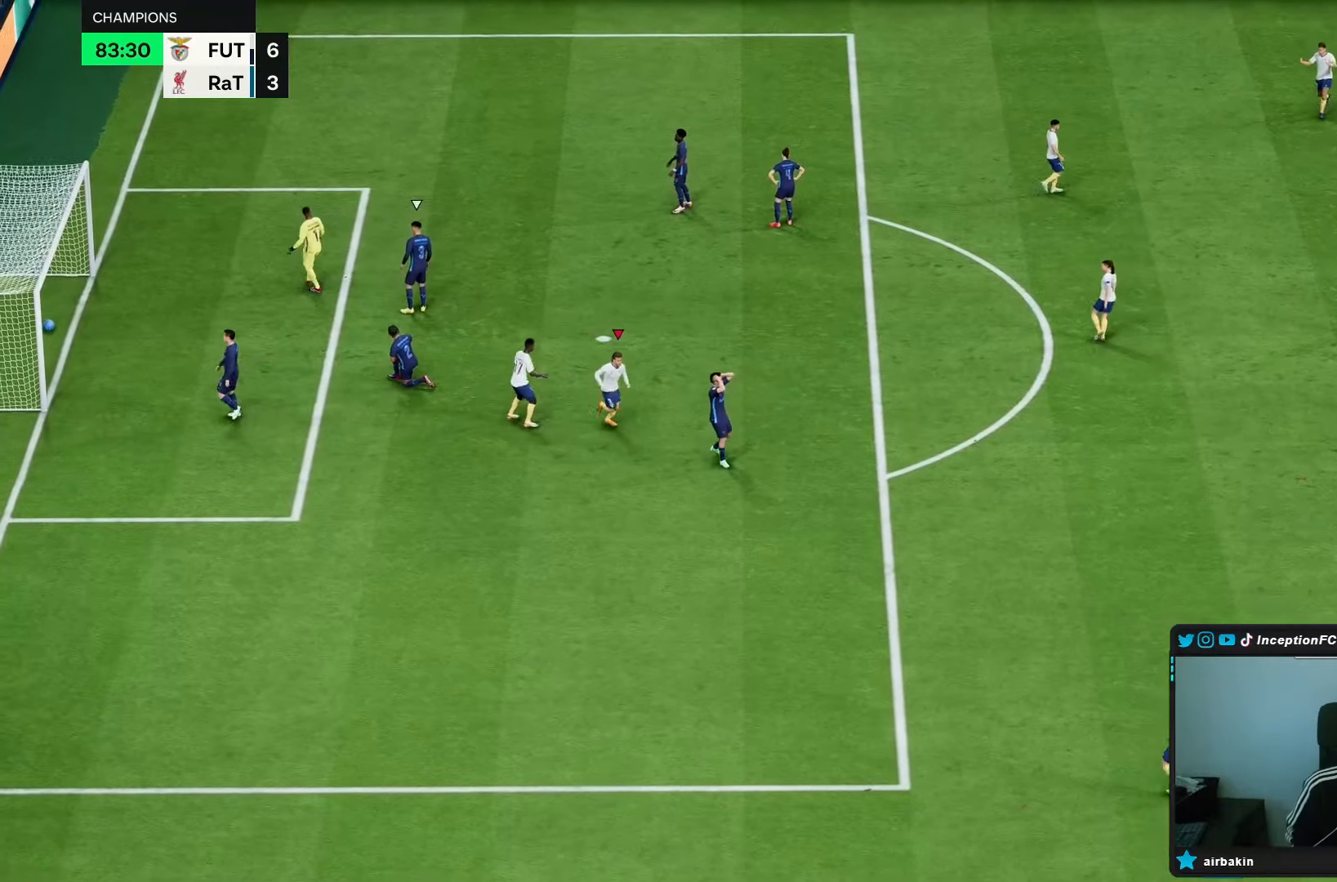
{"buttons": [], "left_stick": "center", "right_stick": "center", "events": []}
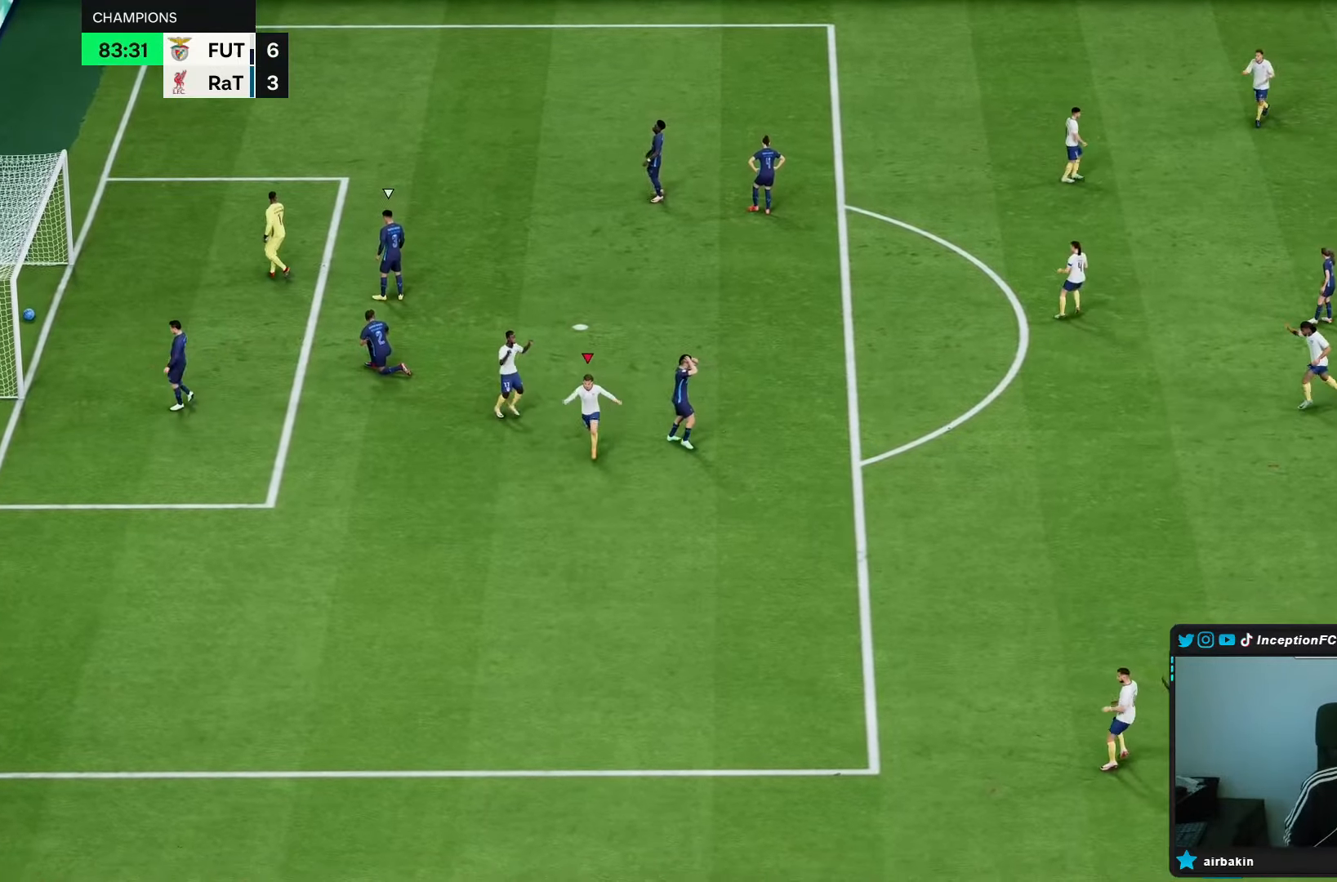
{"buttons": ["L1", "R1"], "left_stick": "center", "right_stick": "center", "events": [[217, "CROSS", "down"], [250, "L1", "down"], [250, "R1", "down"], [350, "CROSS", "up"], [350, "L1", "up"], [350, "R1", "up"], [417, "CROSS", "down"], [417, "L1", "down"], [417, "R1", "down"], [483, "CROSS", "up"]]}